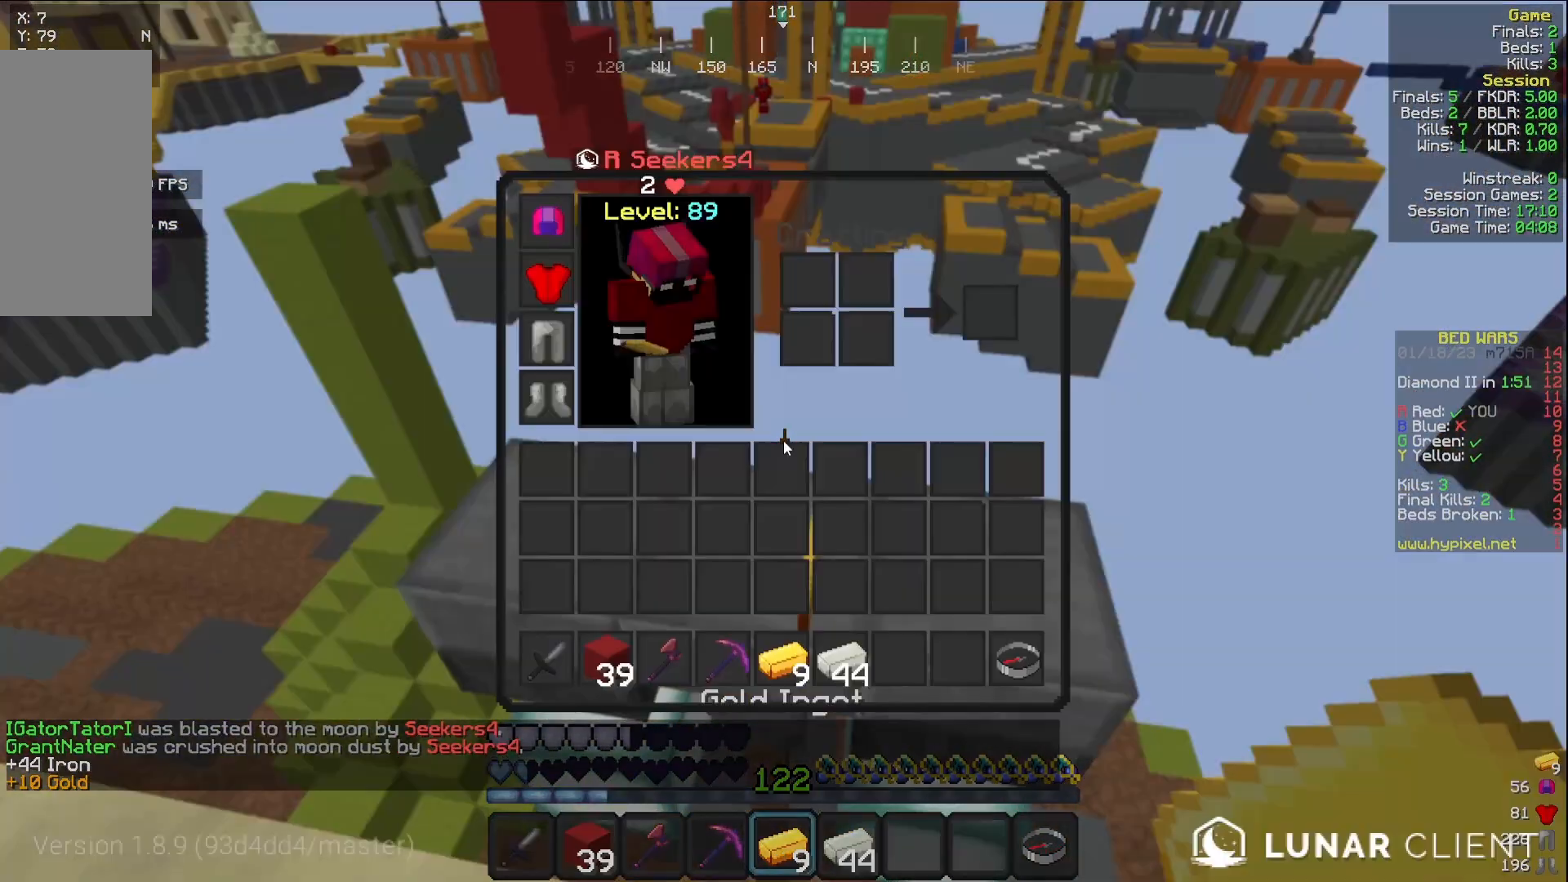
Gameplay with keyboard and mouse; each line is a JSON object with the keys and mouse buttons held at the frame after it. "events" lists presses ("down") and releases ("up") of "a", "d", "s", "w", "mouse_left" and "mouse_right" between this image and that frame as [ms after this image, input, new state], when the widget could be followed in between. "mouse_left", "mouse_right" = the "left", "right" buttons of the "mouse" list. No other keys are recorded. Fast repeated clicks can show as one long hold. Mouse movement is not recorded.
{"keys": [], "mouse": [], "events": []}
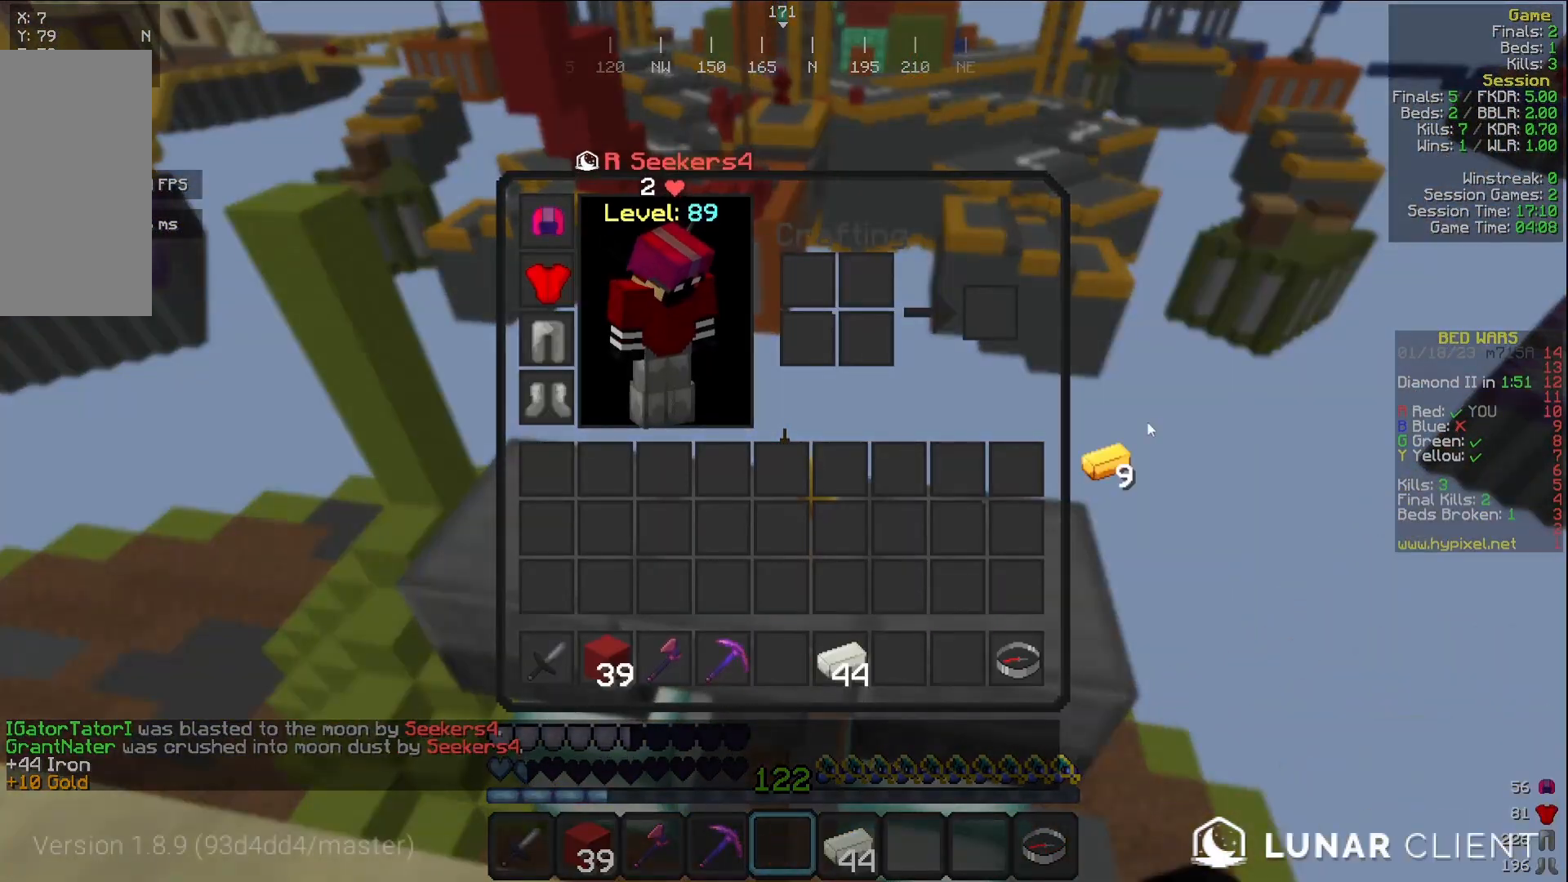
{"keys": [], "mouse": [], "events": []}
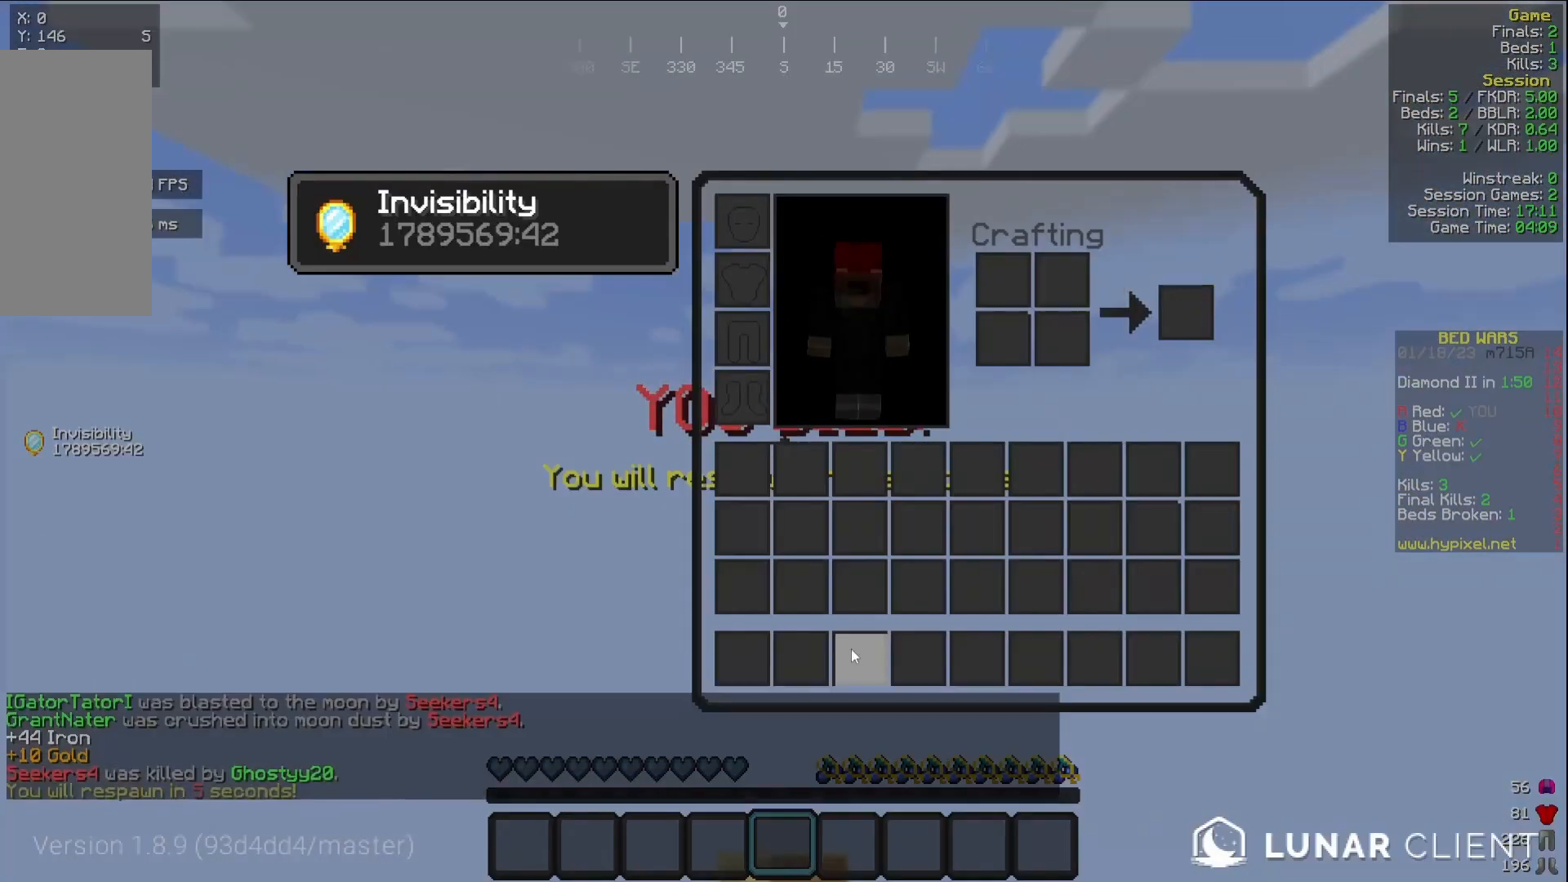
{"keys": [], "mouse": [], "events": []}
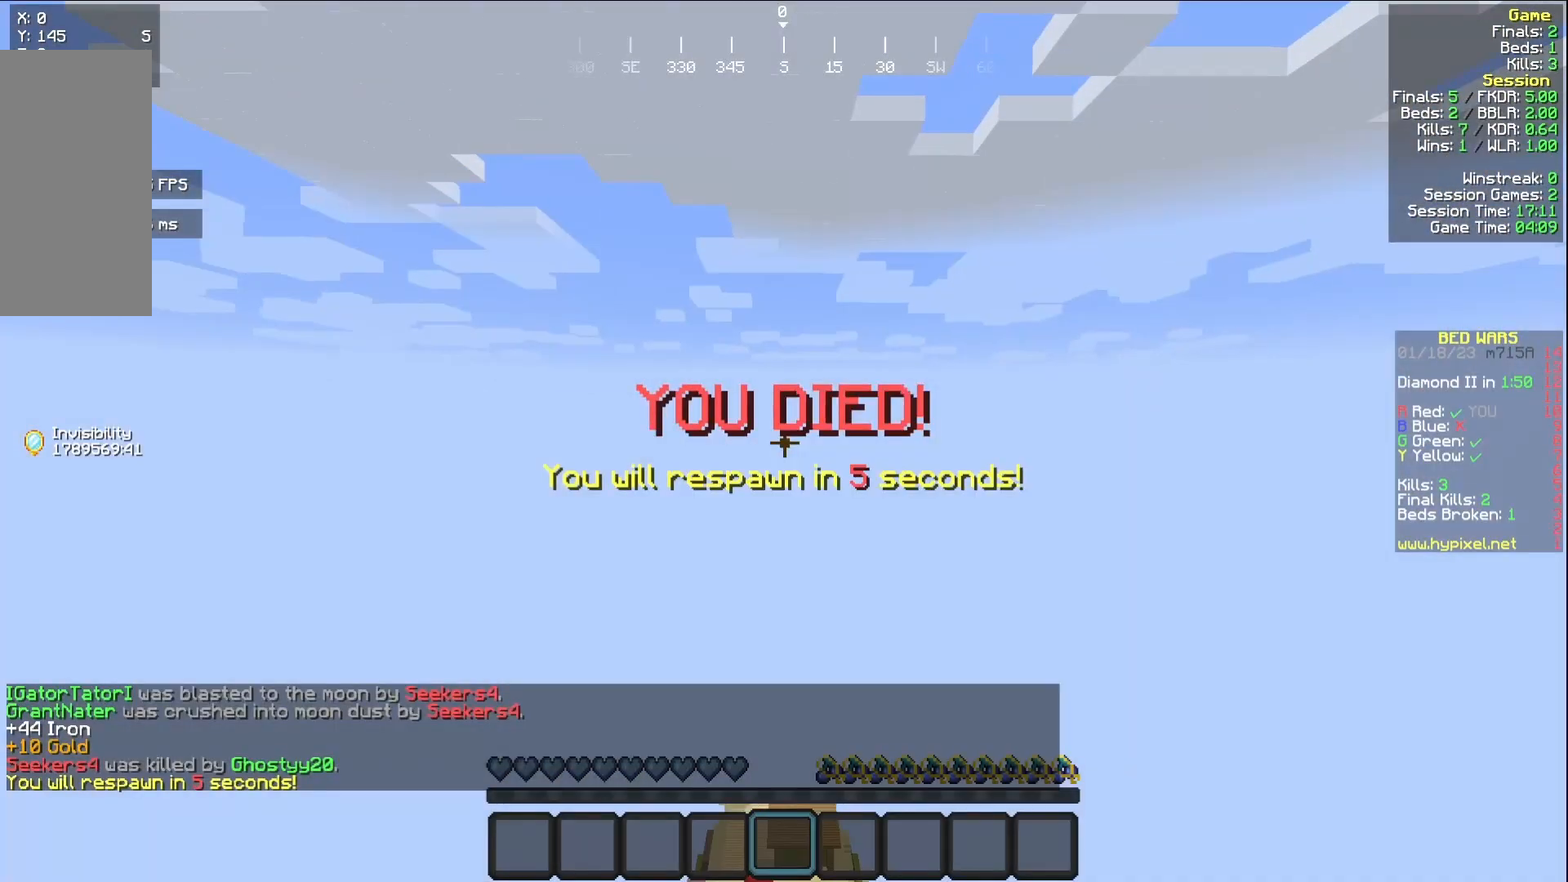
{"keys": [], "mouse": [], "events": []}
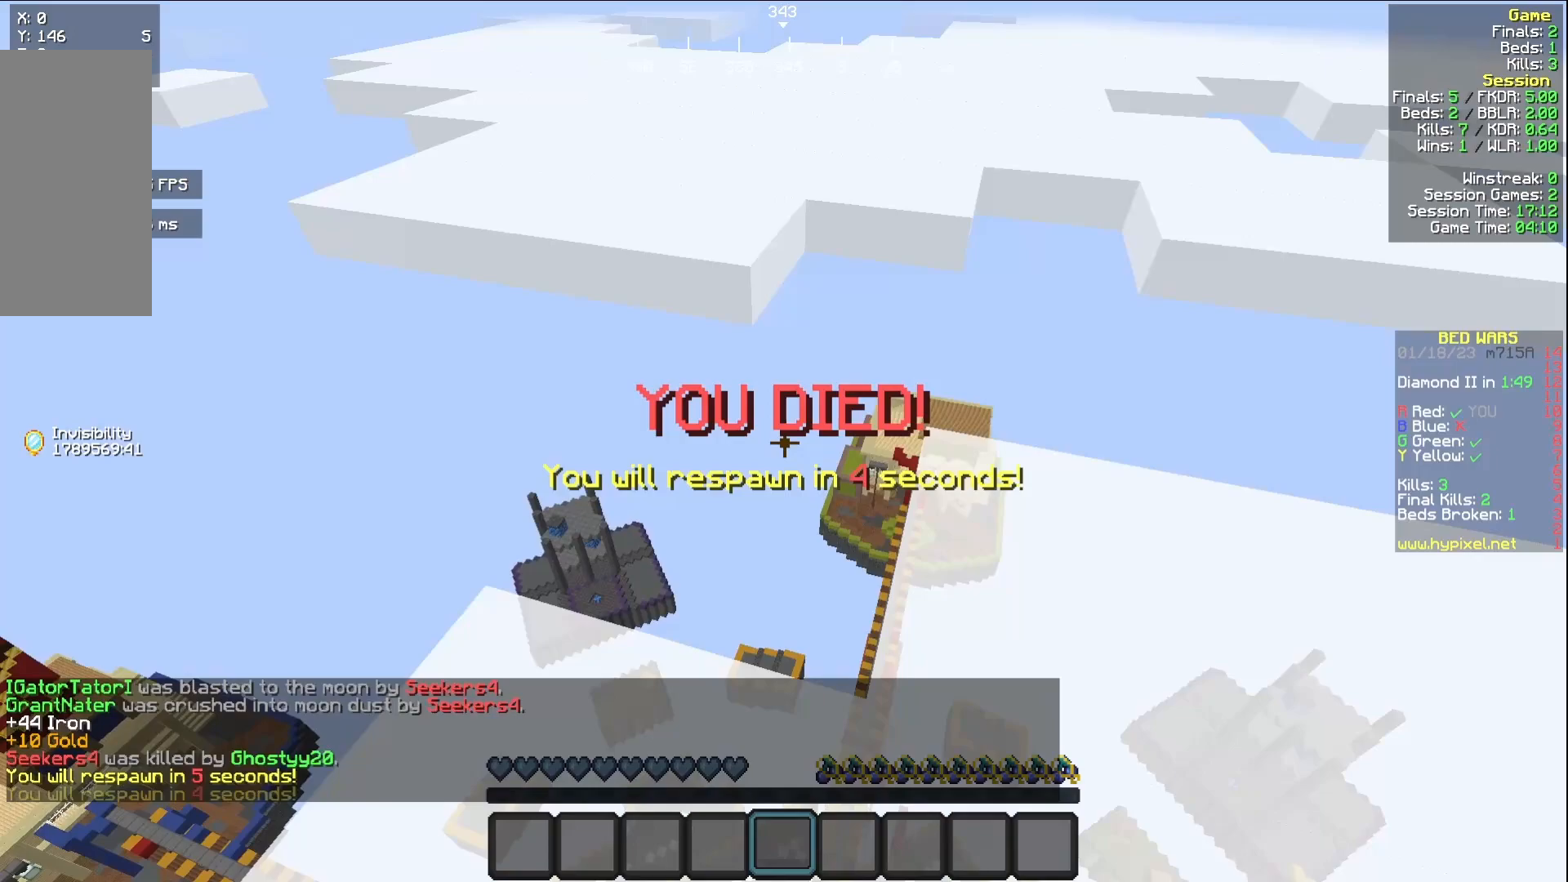
{"keys": [], "mouse": ["right"], "events": [[500, "mouse_right", "down"]]}
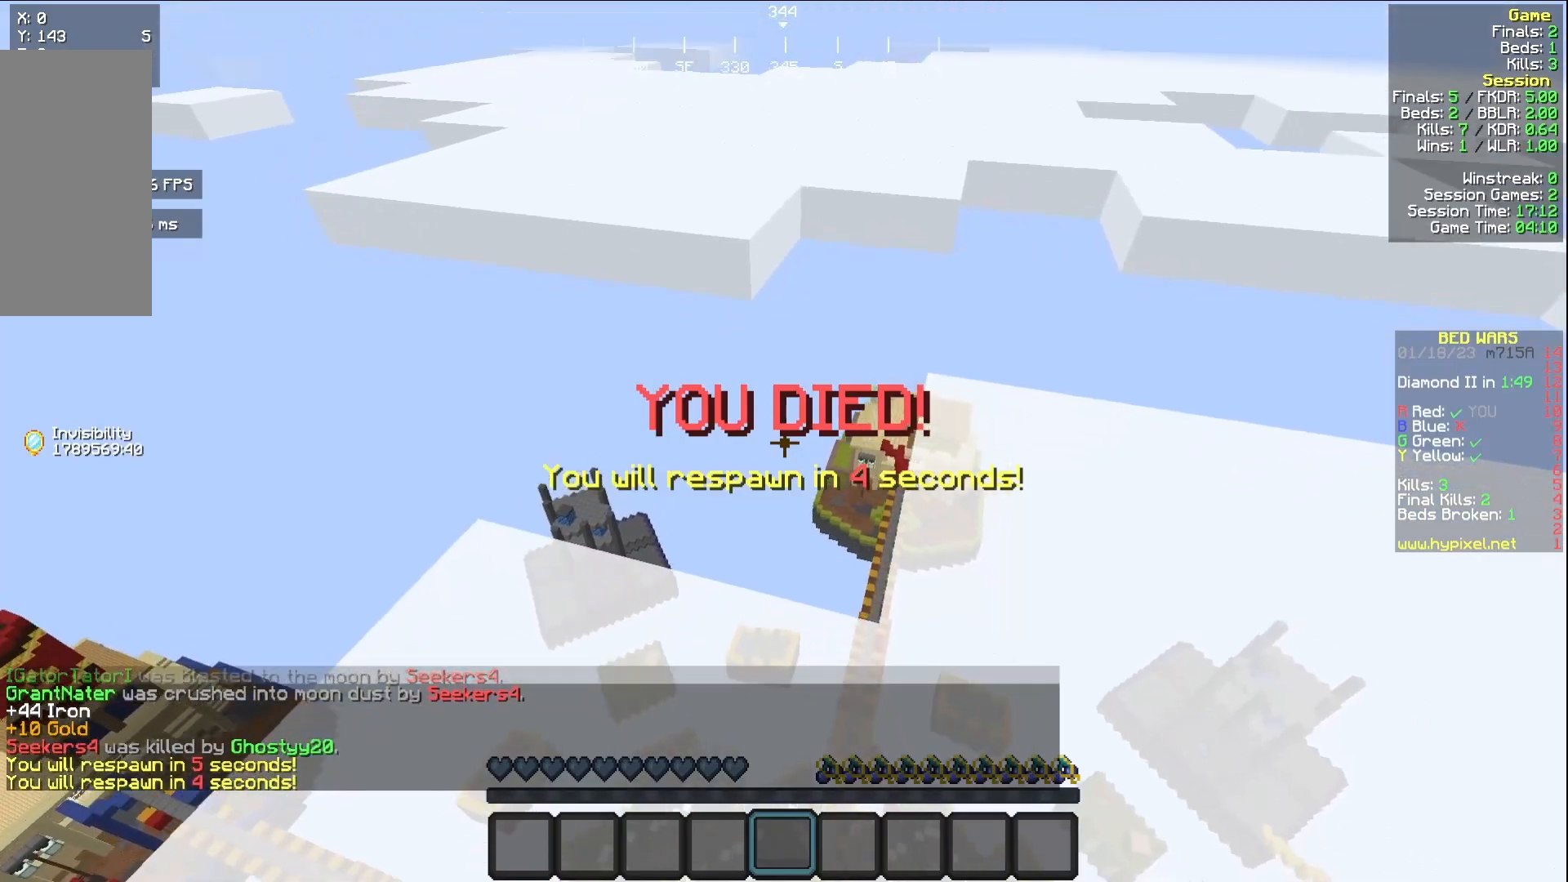
{"keys": ["w"], "mouse": [], "events": [[17, "mouse_left", "down"], [50, "mouse_left", "up"], [117, "mouse_right", "up"], [233, "w", "down"], [250, "mouse_left", "down"], [300, "mouse_left", "up"], [467, "mouse_left", "down"], [500, "mouse_left", "up"]]}
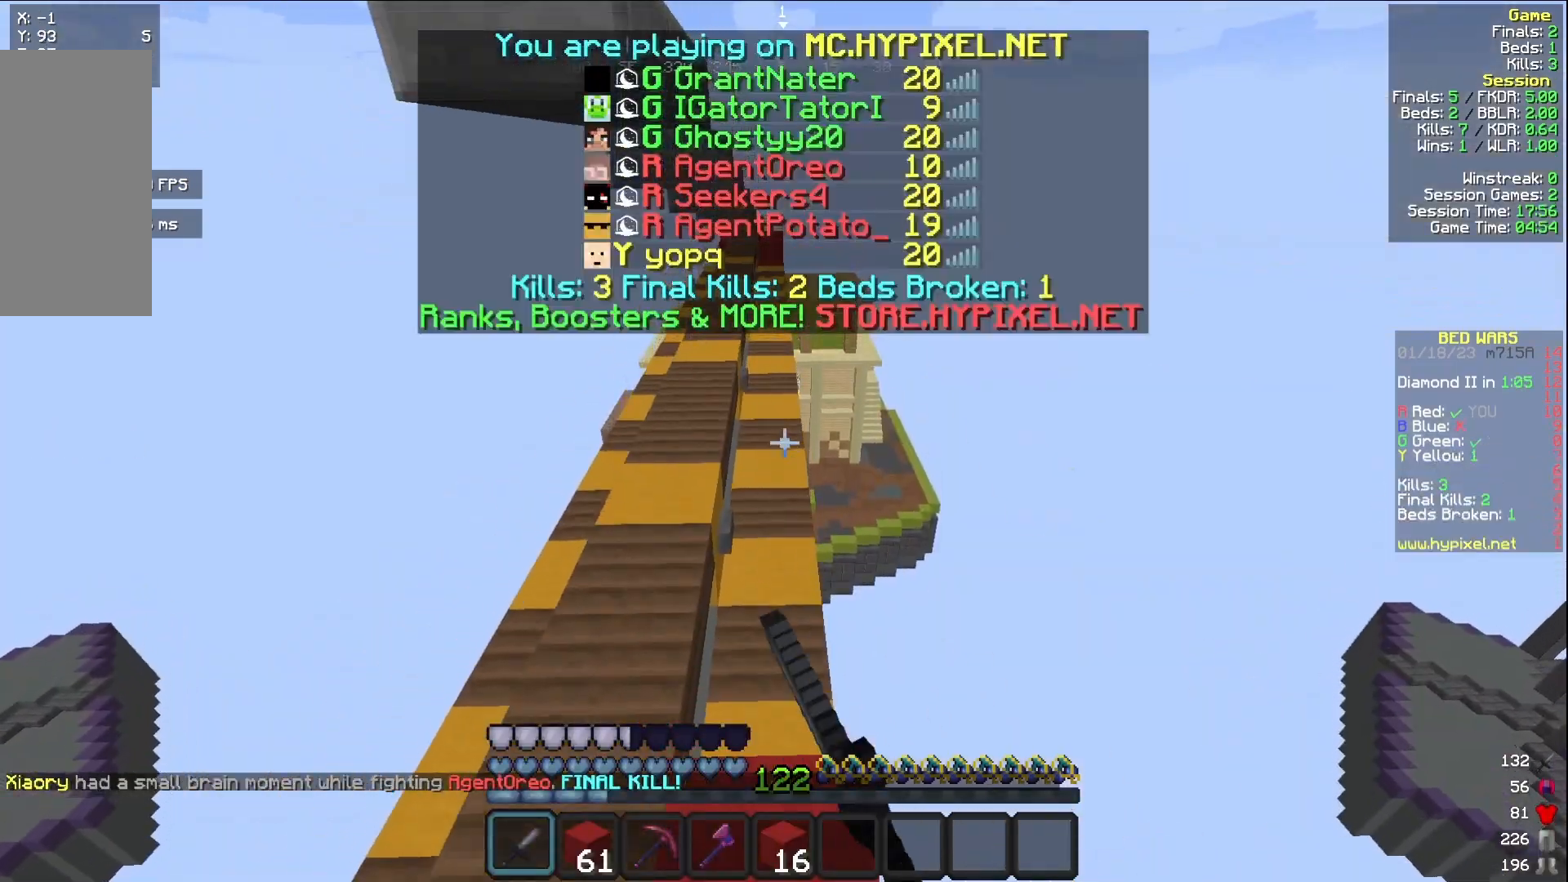
{"keys": ["w"], "mouse": [], "events": [[383, "mouse_left", "down"], [433, "mouse_left", "up"]]}
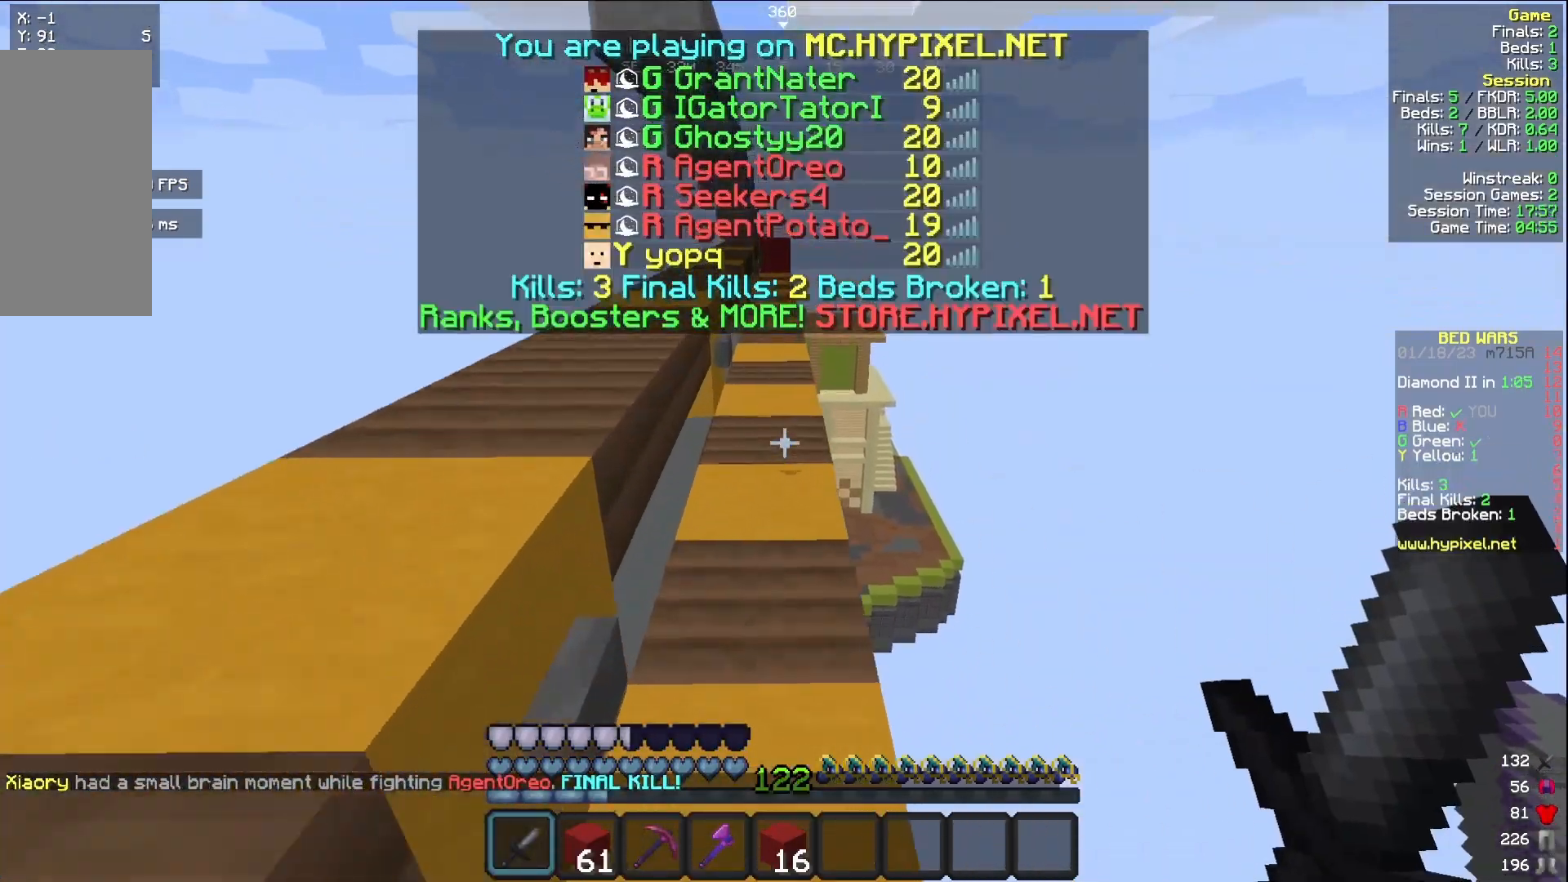
{"keys": ["w"], "mouse": [], "events": [[117, "mouse_left", "down"], [150, "mouse_left", "up"]]}
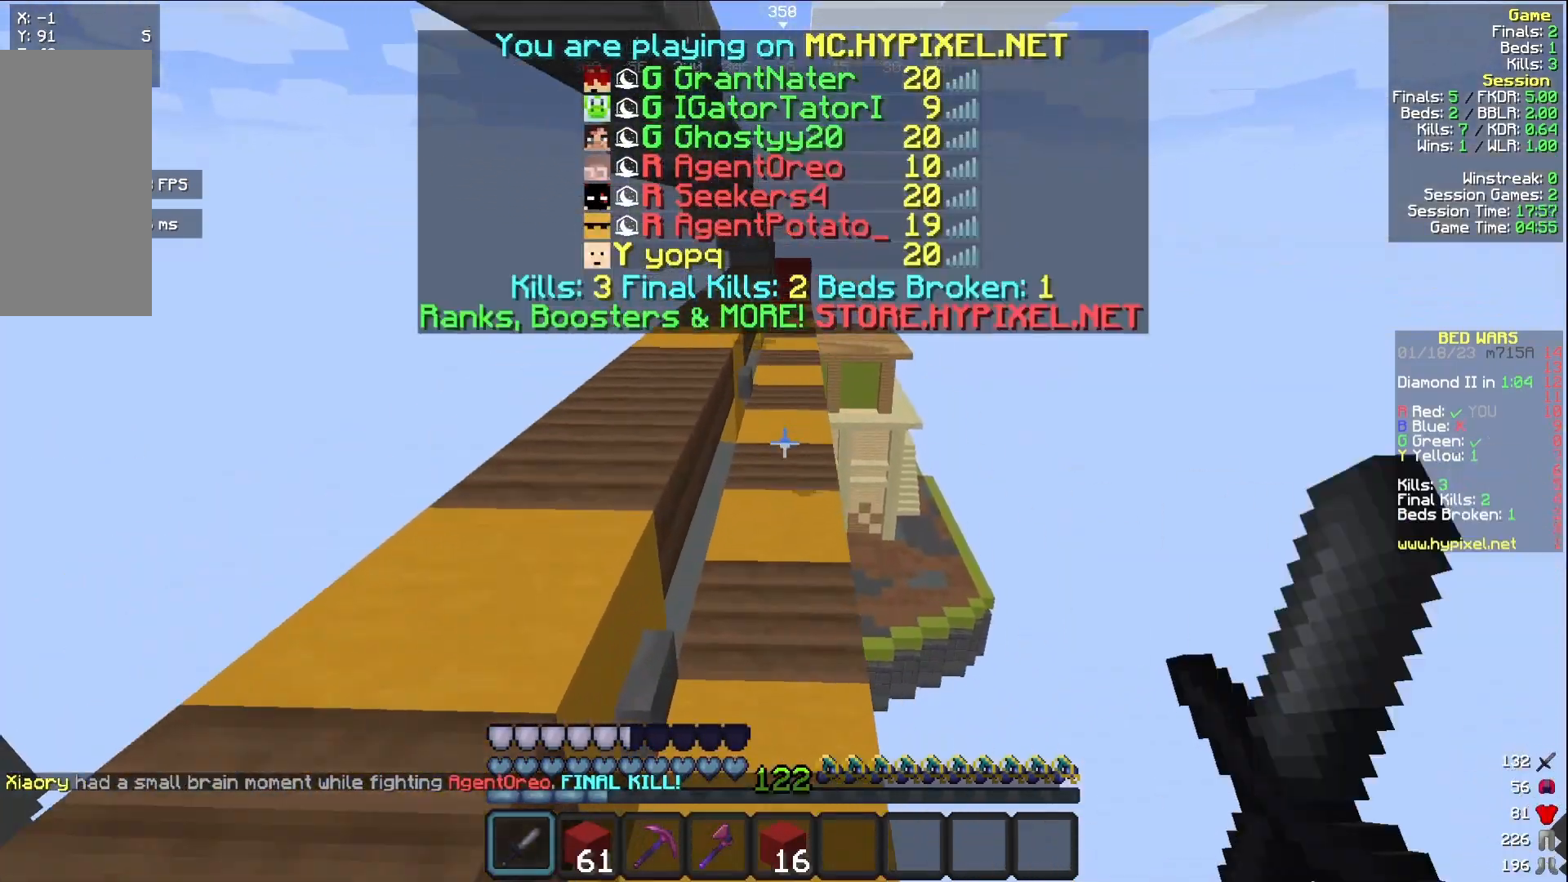
{"keys": ["w"], "mouse": ["left"], "events": [[33, "mouse_left", "down"], [133, "mouse_left", "up"], [250, "mouse_left", "down"], [333, "mouse_left", "up"], [450, "mouse_left", "down"]]}
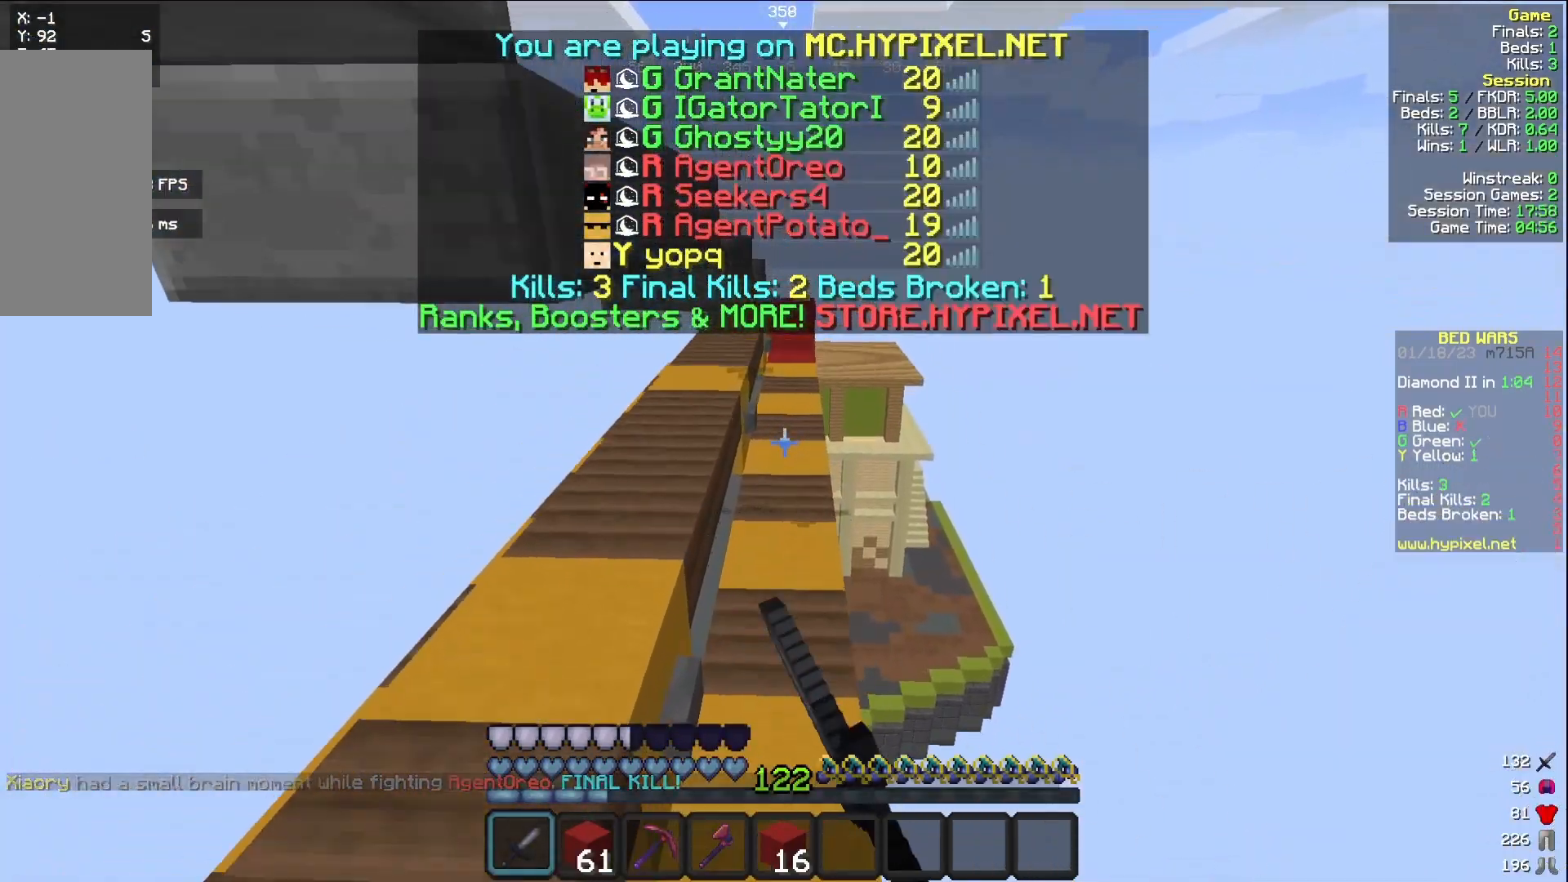
{"keys": ["w"], "mouse": [], "events": [[50, "mouse_left", "up"], [167, "mouse_left", "down"], [267, "mouse_left", "up"], [433, "mouse_left", "down"], [483, "mouse_left", "up"]]}
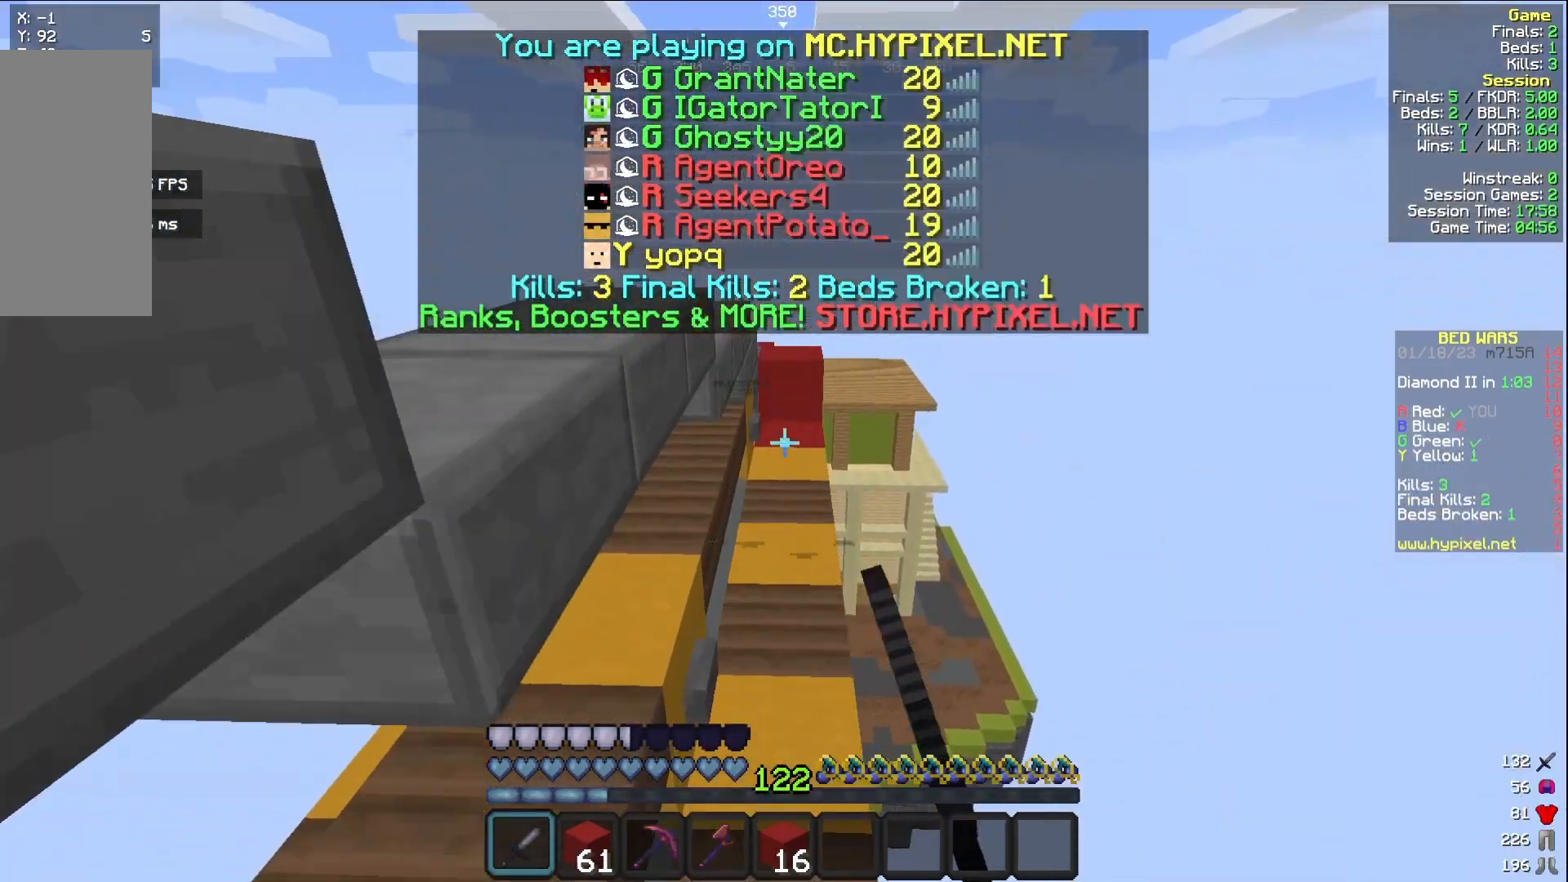
{"keys": ["w"], "mouse": [], "events": [[167, "mouse_left", "down"], [217, "mouse_left", "up"]]}
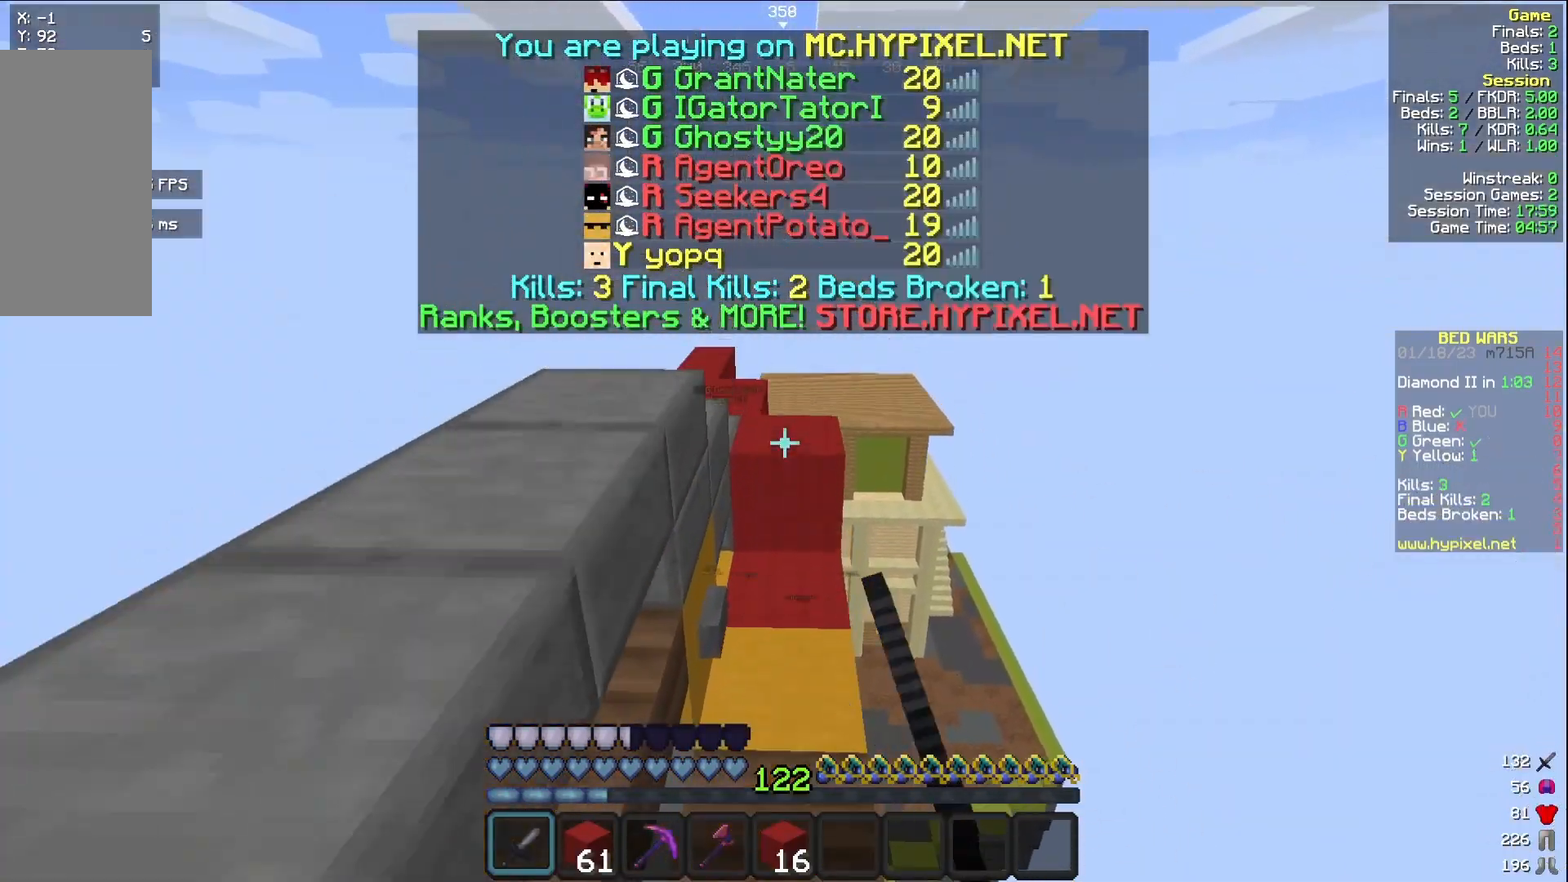
{"keys": ["w"], "mouse": [], "events": []}
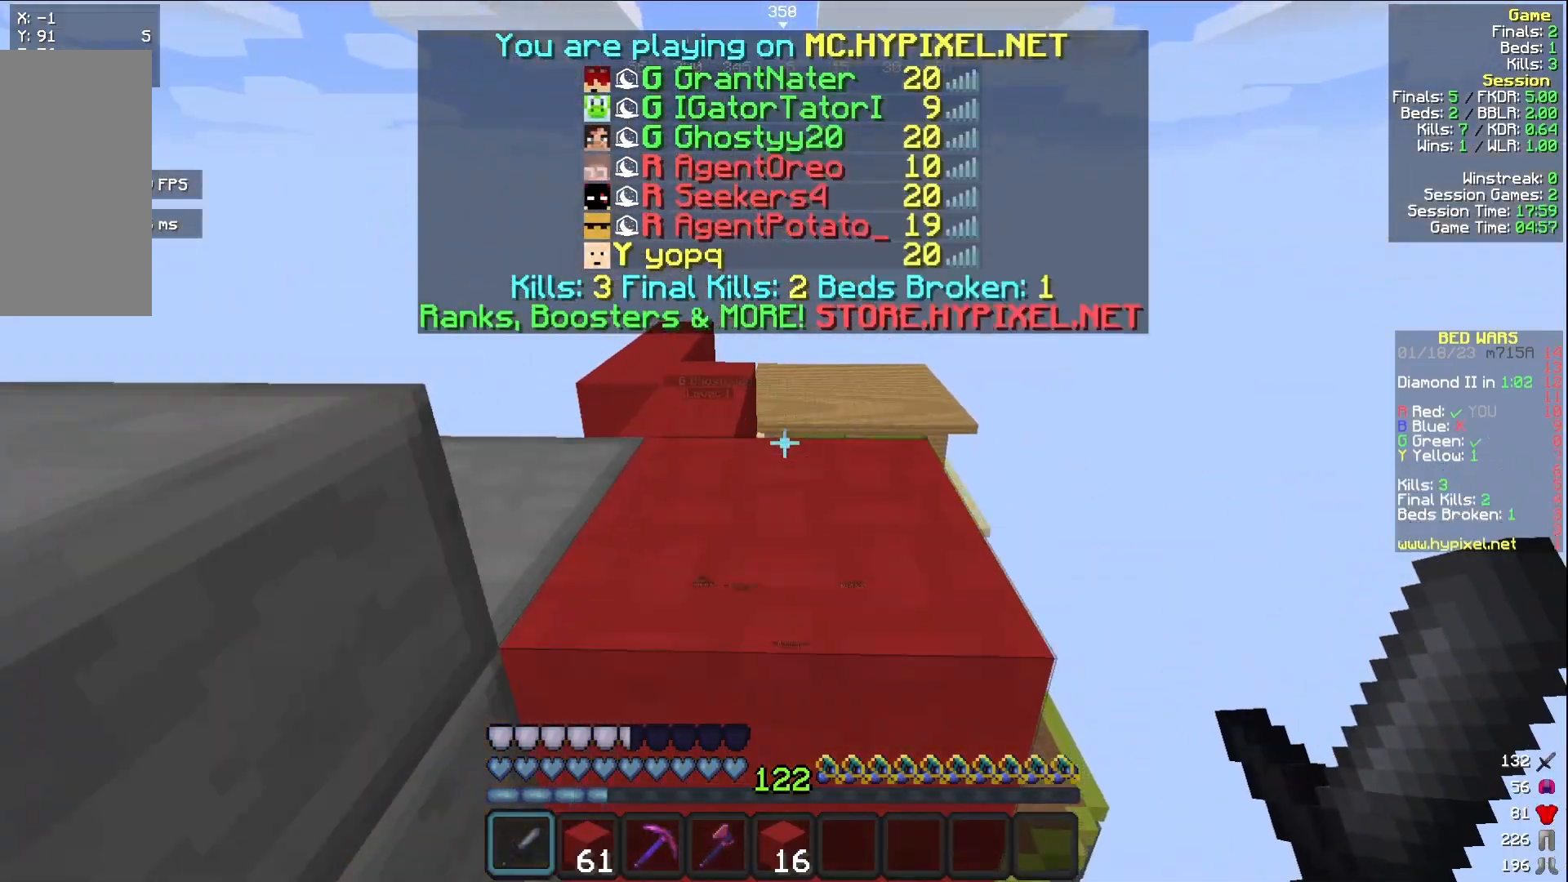
{"keys": ["a", "w"], "mouse": [], "events": [[500, "a", "down"]]}
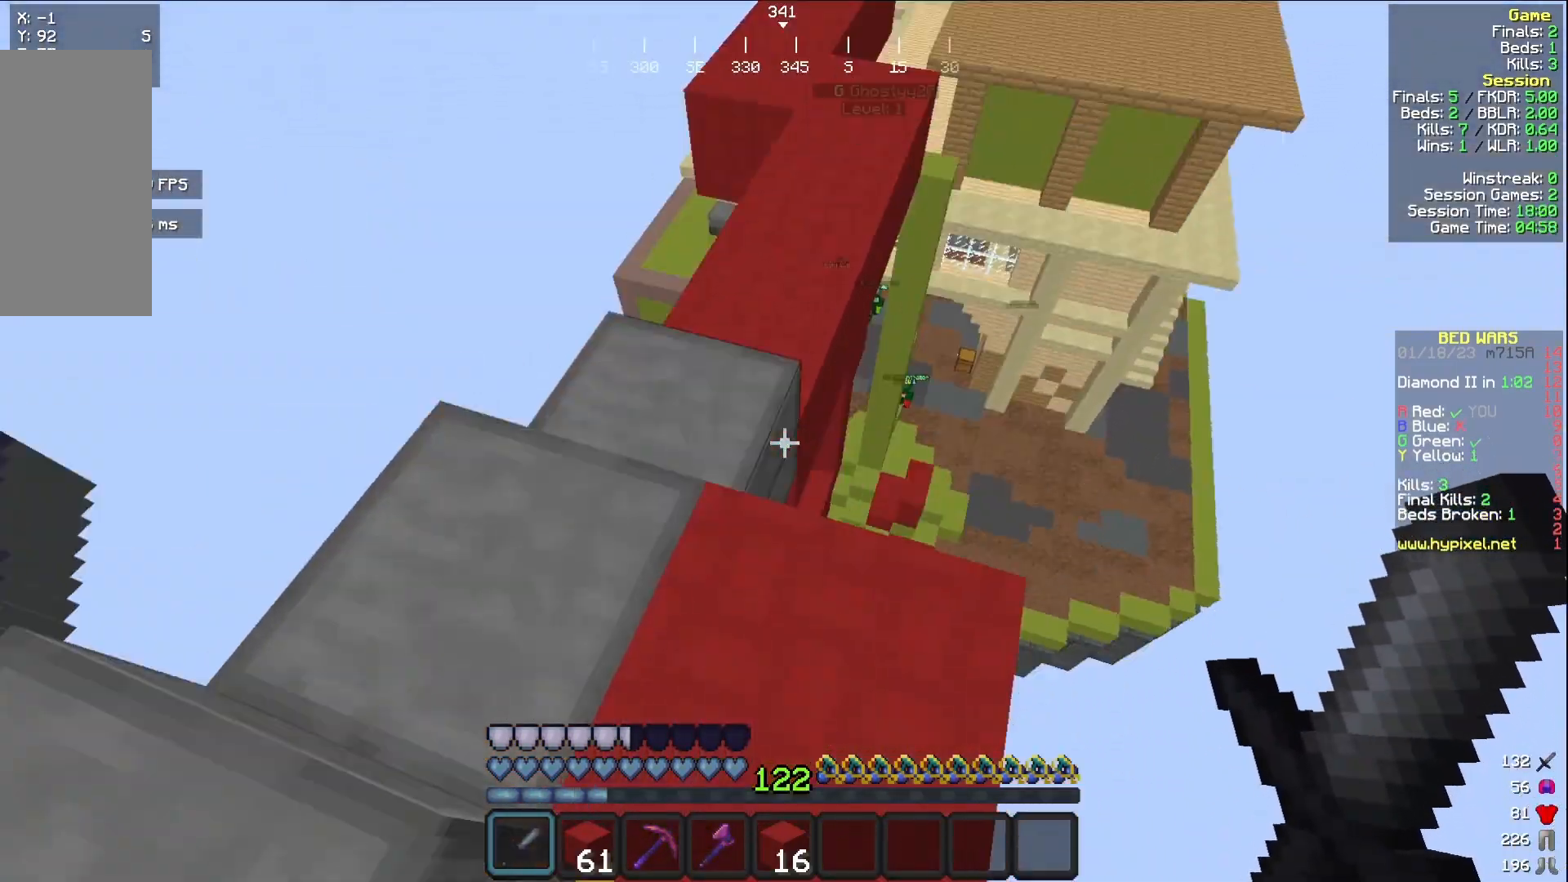
{"keys": ["d", "w"], "mouse": [], "events": [[117, "a", "up"], [333, "d", "down"]]}
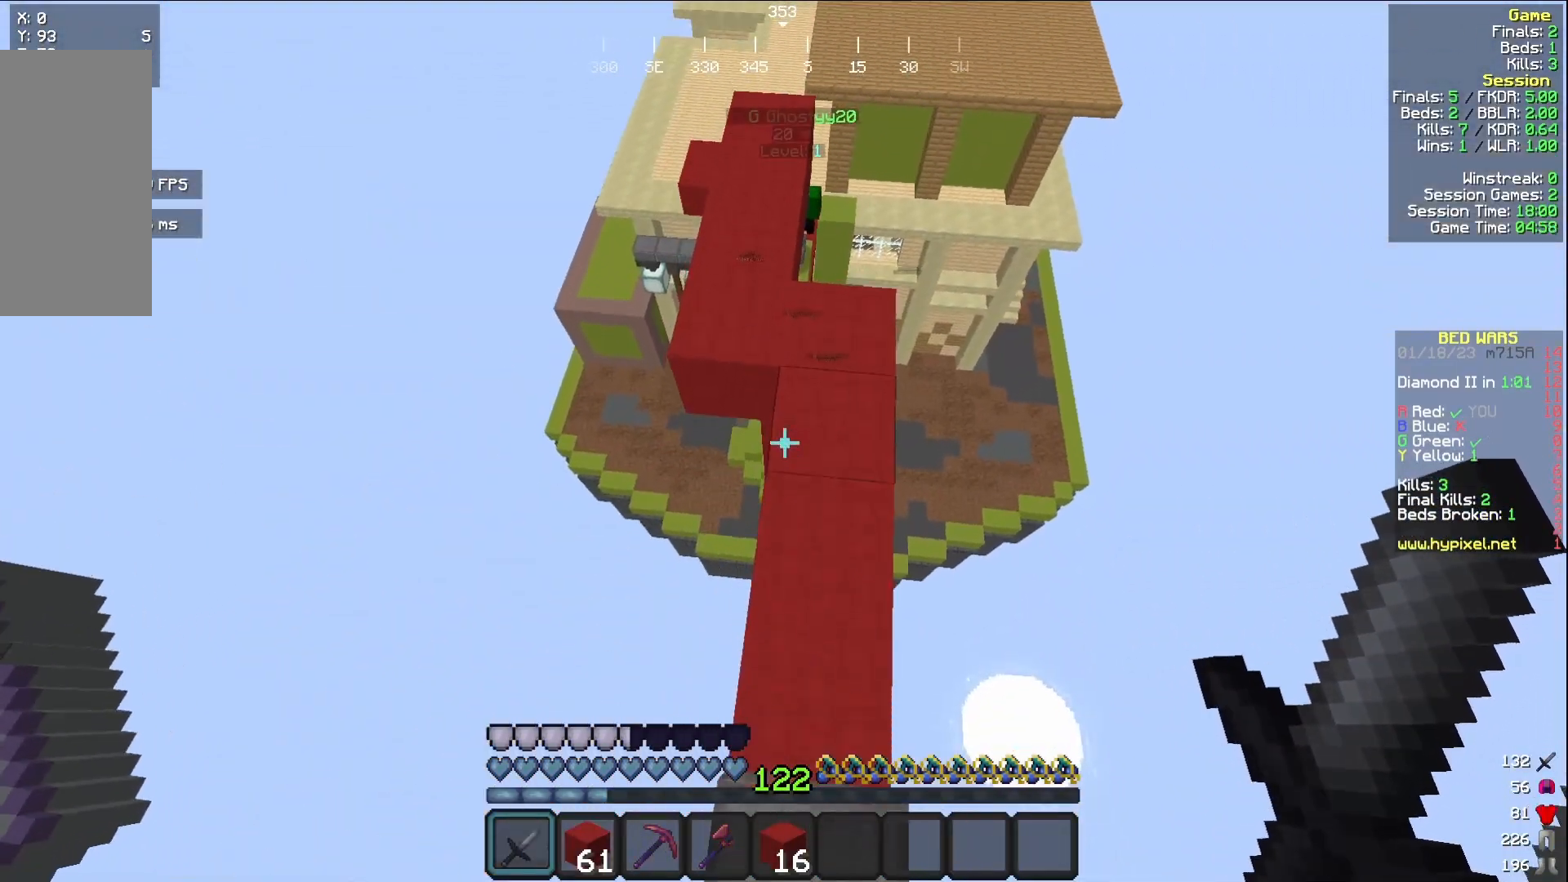
{"keys": ["a", "w"], "mouse": [], "events": [[167, "d", "up"], [450, "a", "down"]]}
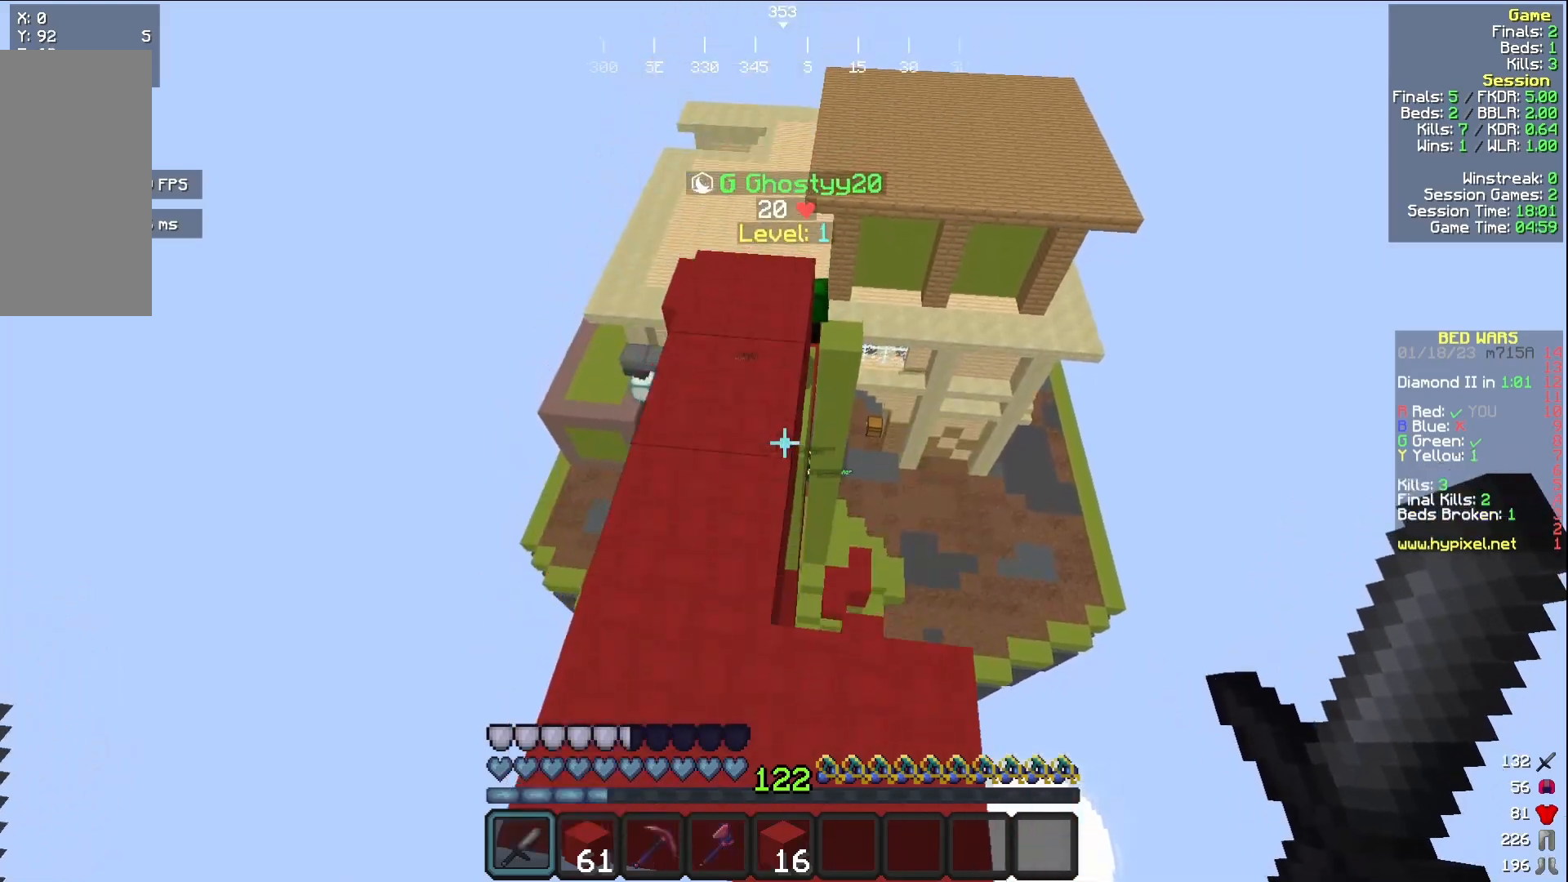
{"keys": [], "mouse": ["left"], "events": [[83, "a", "up"], [200, "mouse_left", "down"], [250, "mouse_left", "up"], [283, "mouse_left", "down"], [500, "w", "up"]]}
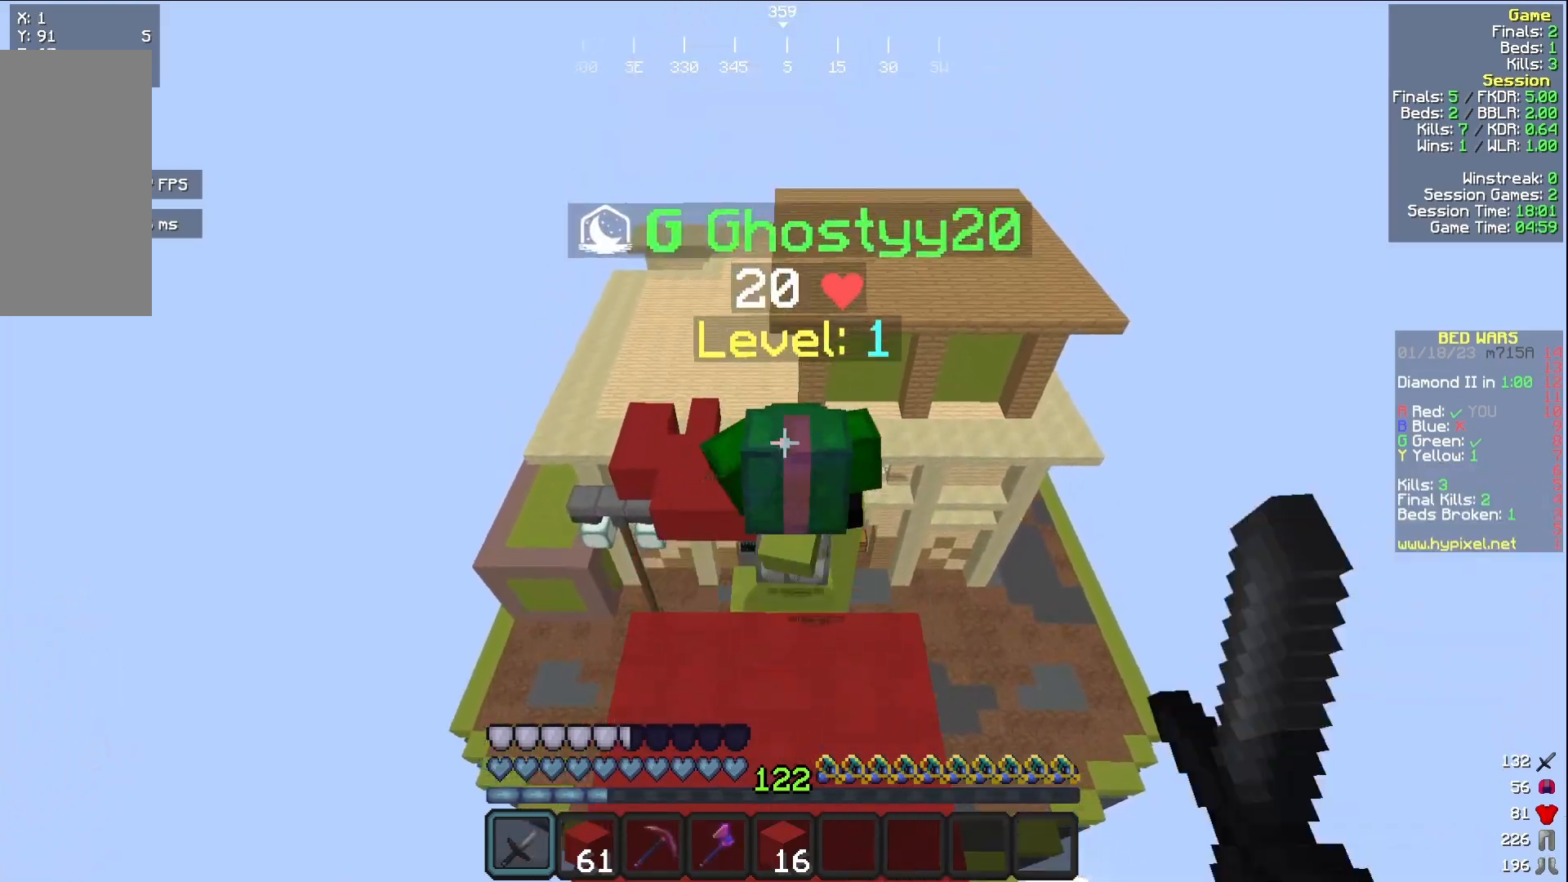
{"keys": [], "mouse": ["left"], "events": []}
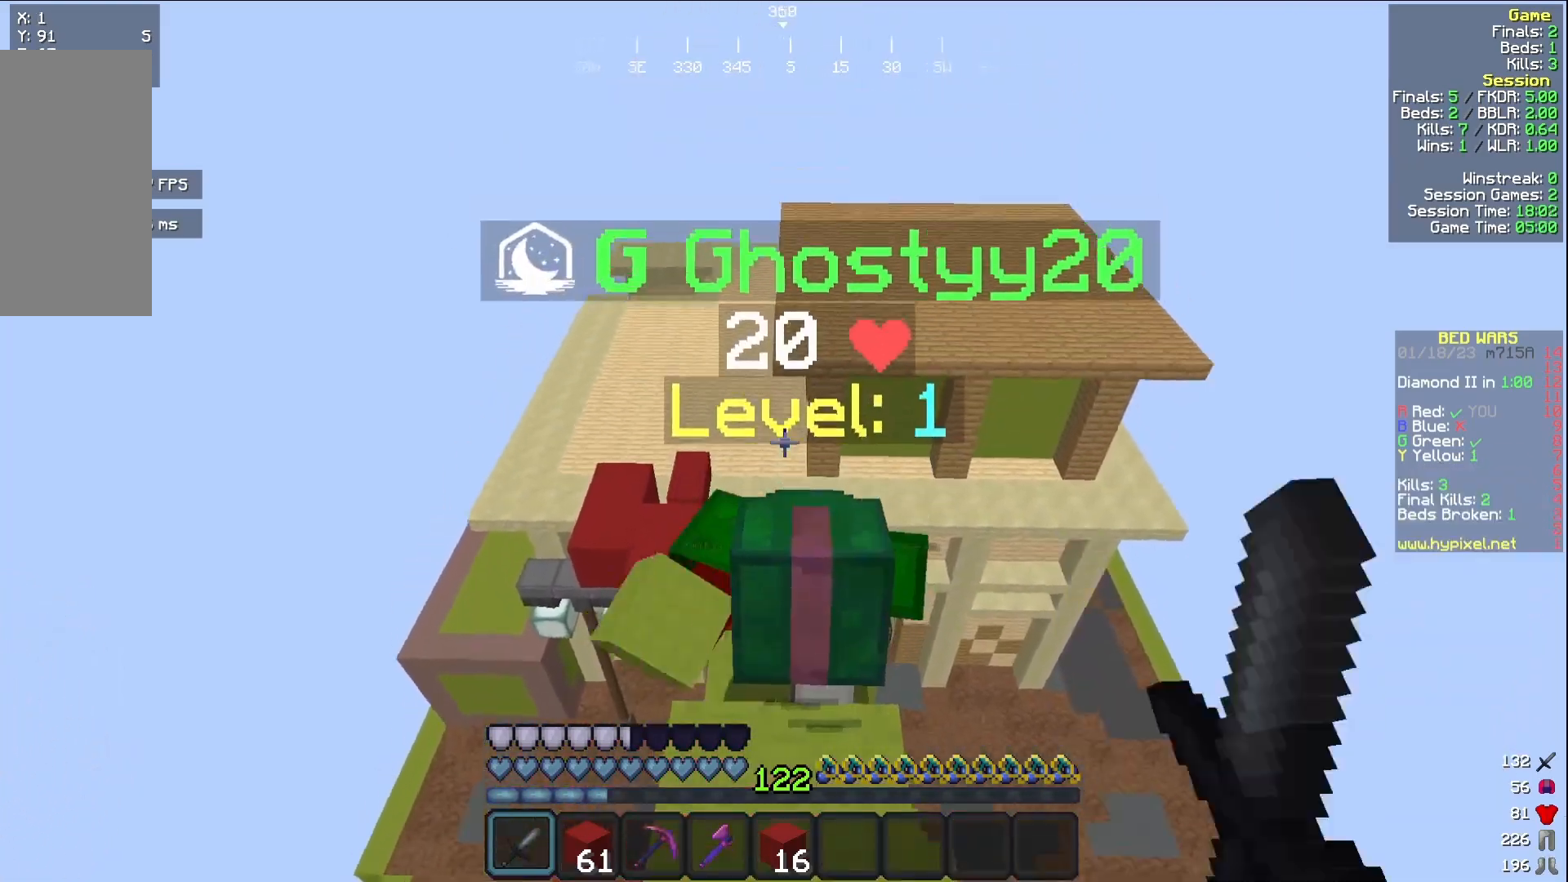
{"keys": [], "mouse": ["left"], "events": []}
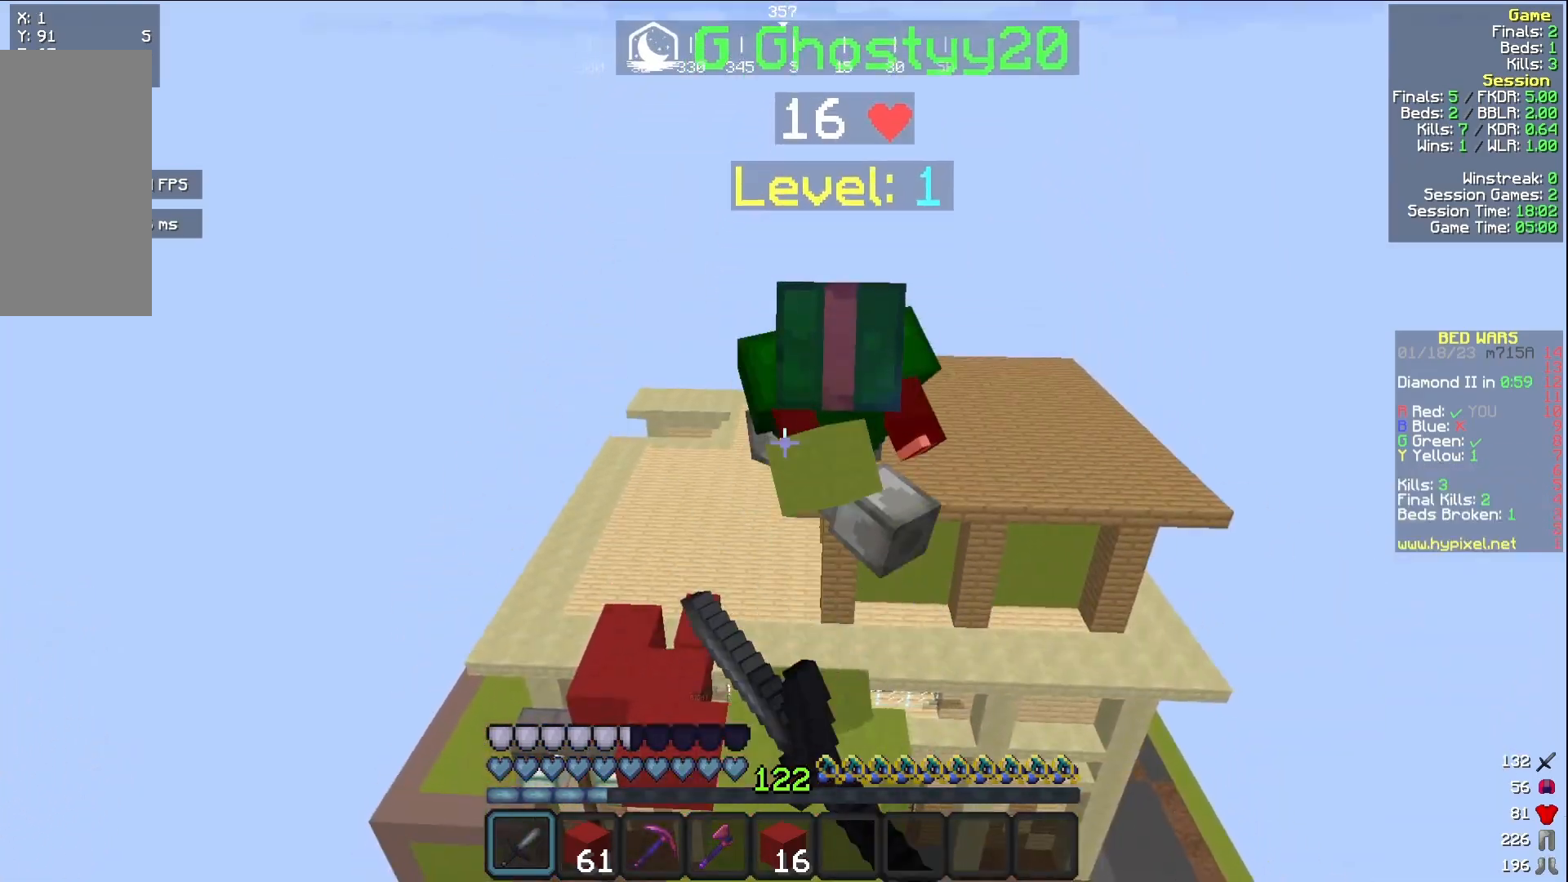
{"keys": ["w"], "mouse": [], "events": [[167, "mouse_left", "up"], [400, "w", "down"]]}
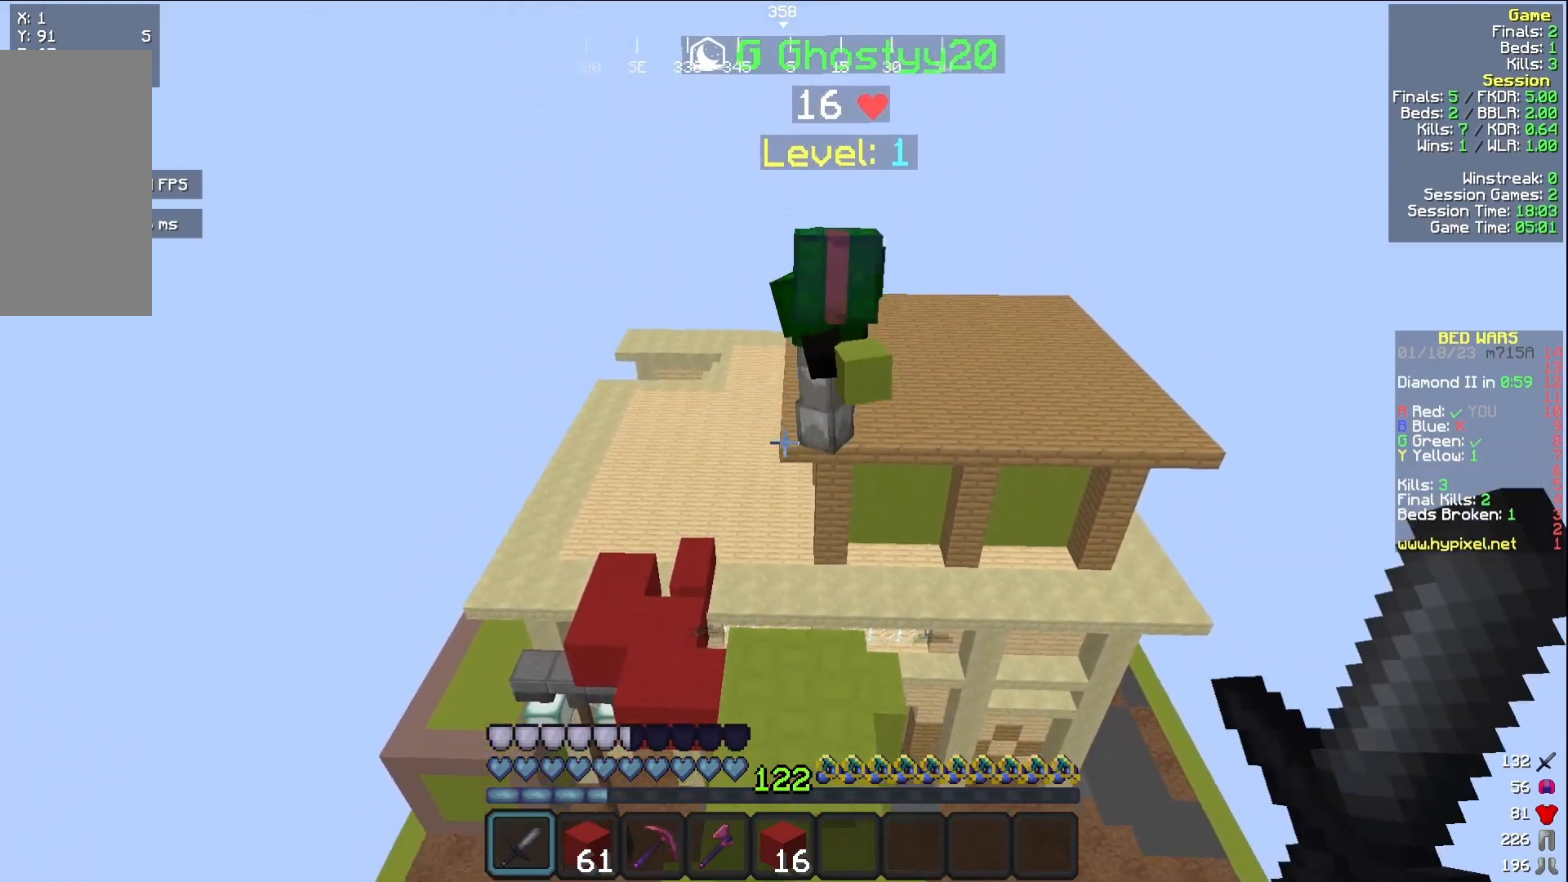
{"keys": [], "mouse": [], "events": [[283, "w", "up"]]}
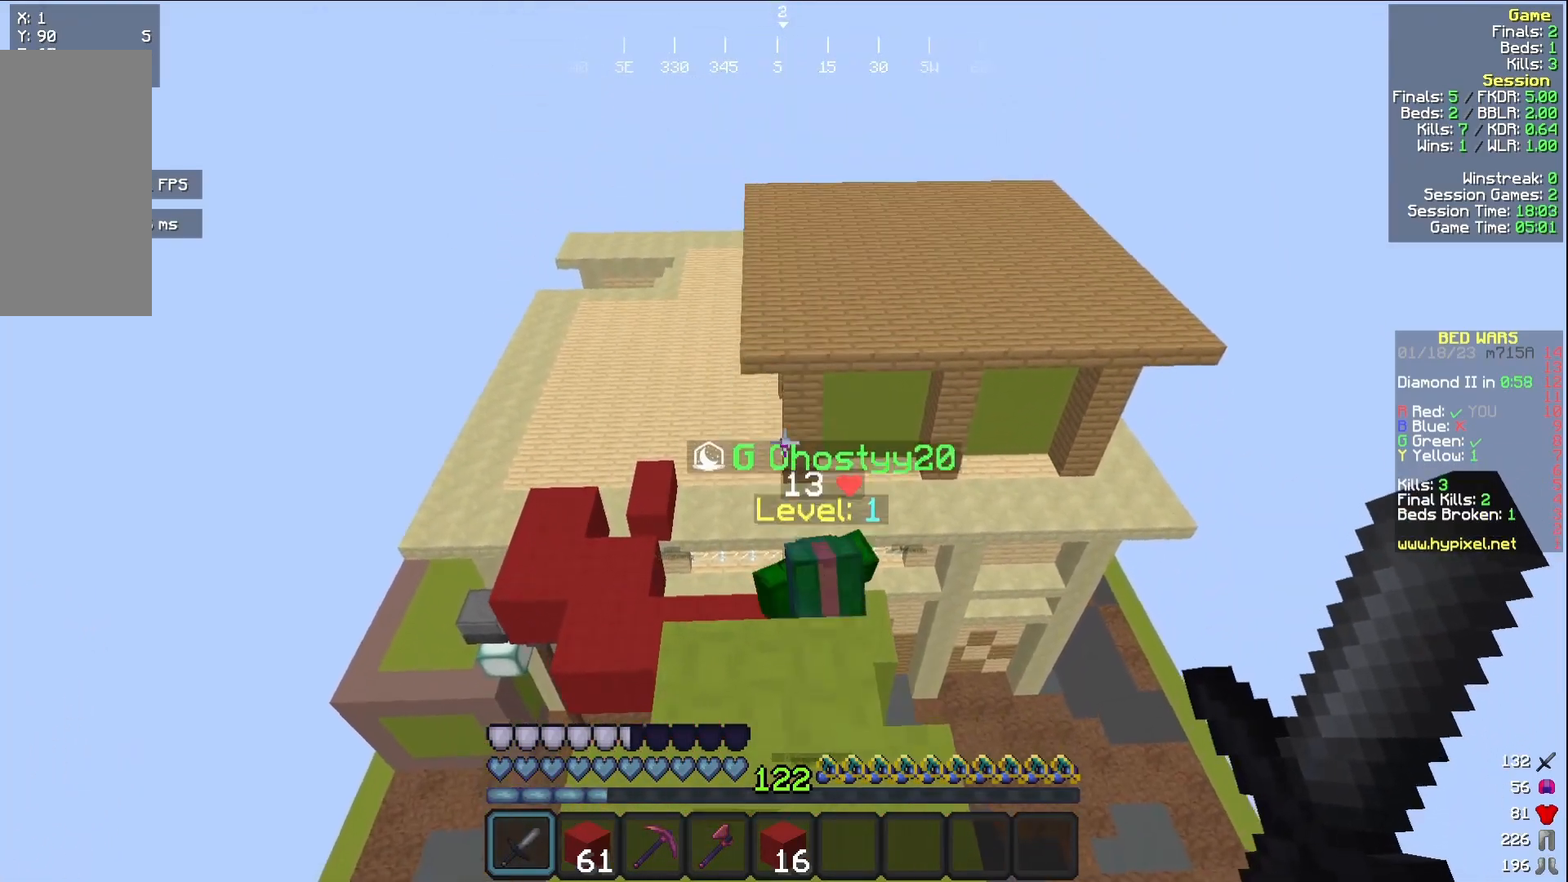
{"keys": ["w"], "mouse": [], "events": [[33, "w", "down"], [233, "w", "up"], [383, "w", "down"]]}
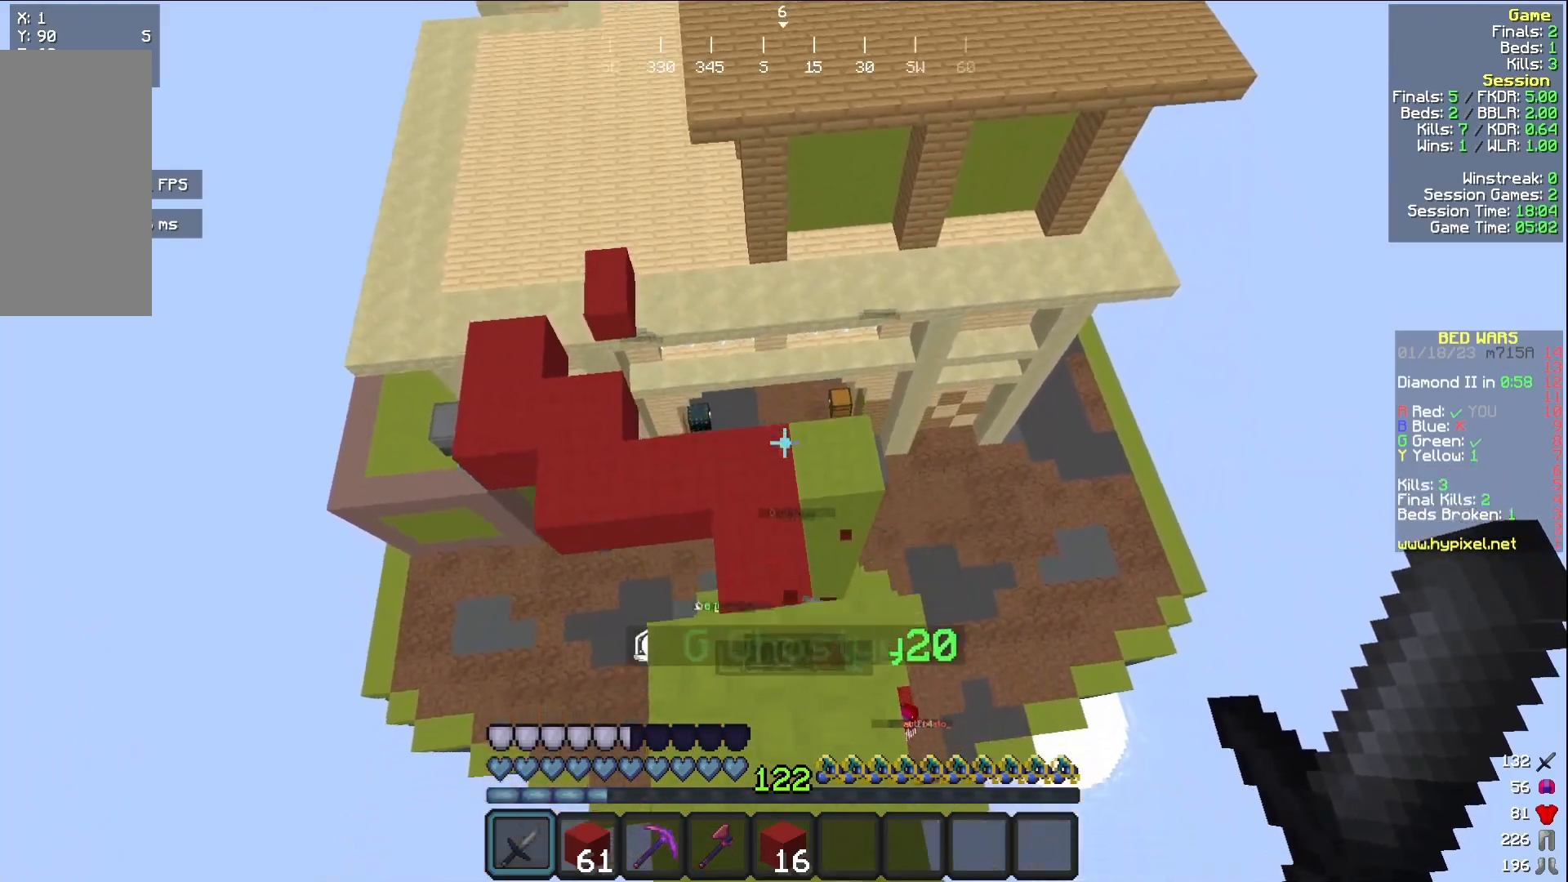
{"keys": [], "mouse": [], "events": [[17, "w", "up"], [67, "mouse_left", "down"], [117, "mouse_left", "up"], [167, "mouse_left", "down"], [200, "mouse_left", "up"]]}
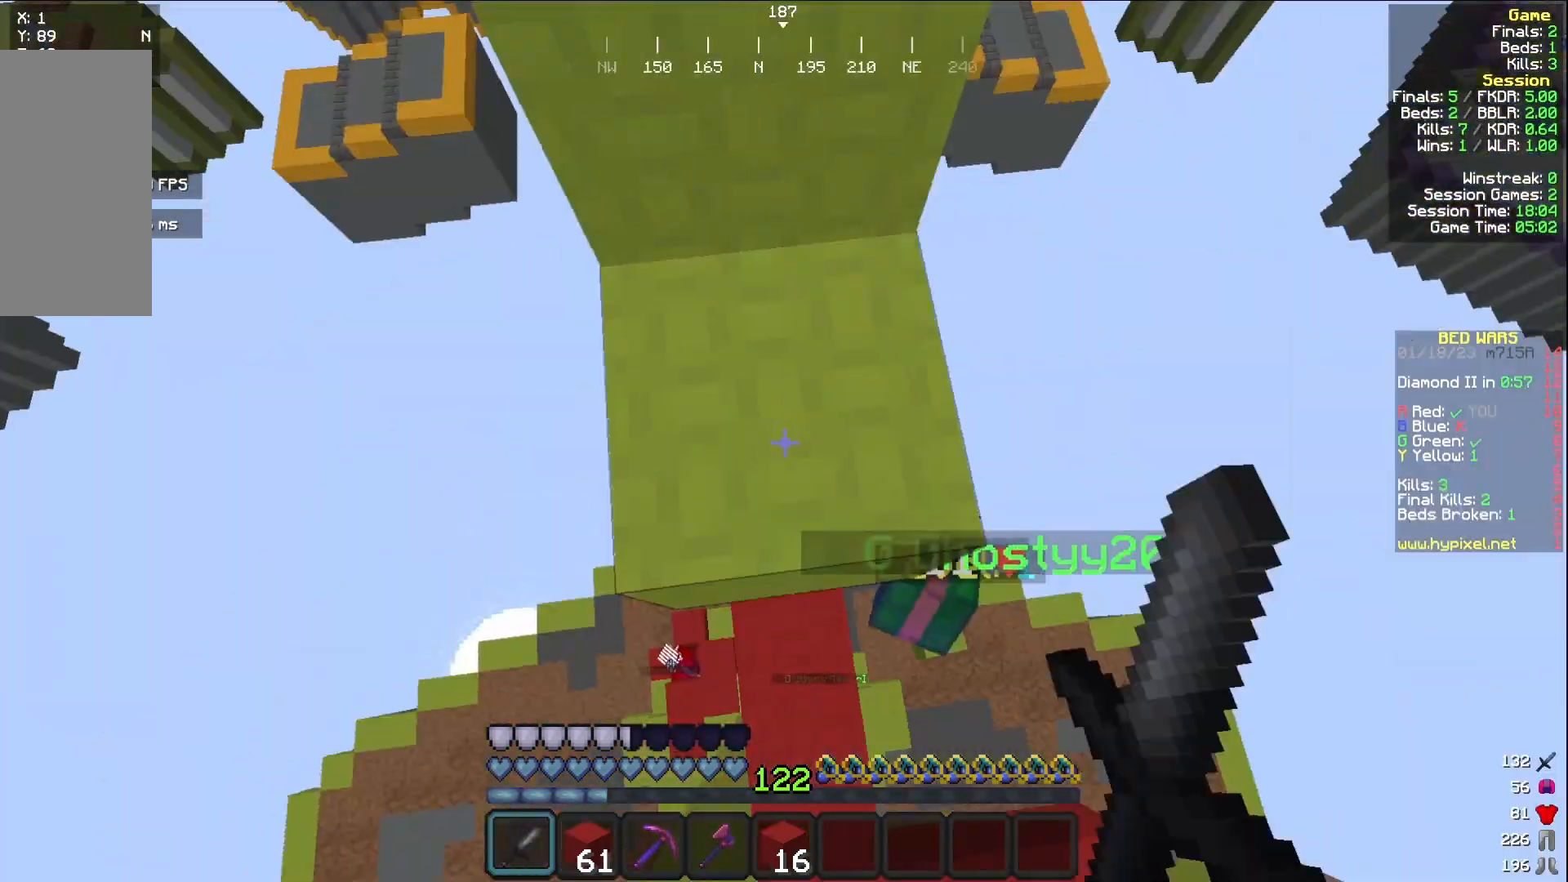
{"keys": [], "mouse": [], "events": []}
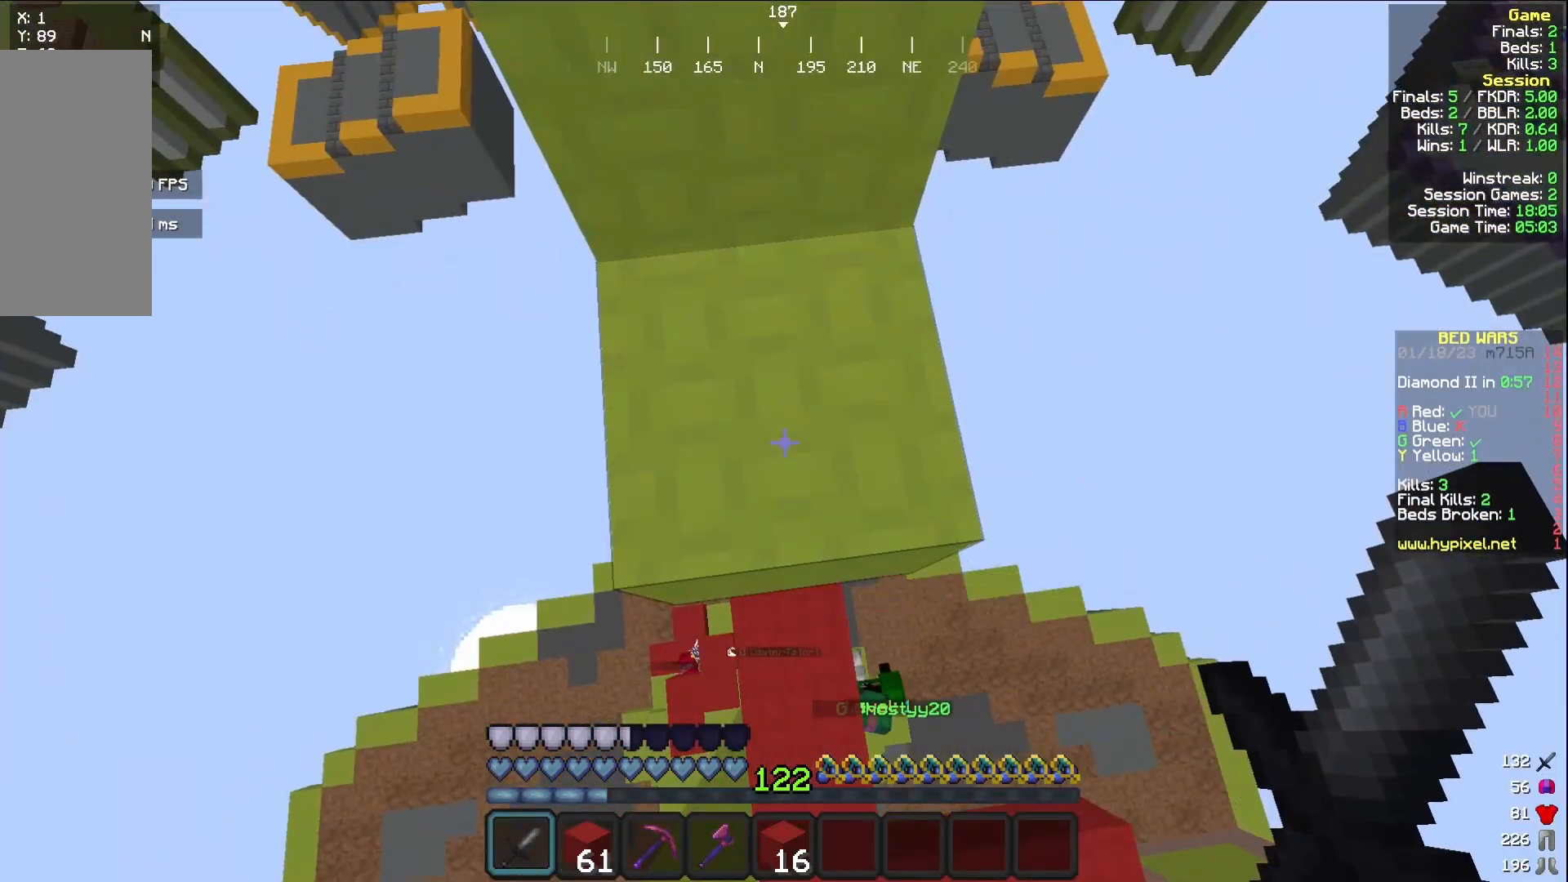
{"keys": ["s"], "mouse": [], "events": [[417, "s", "down"]]}
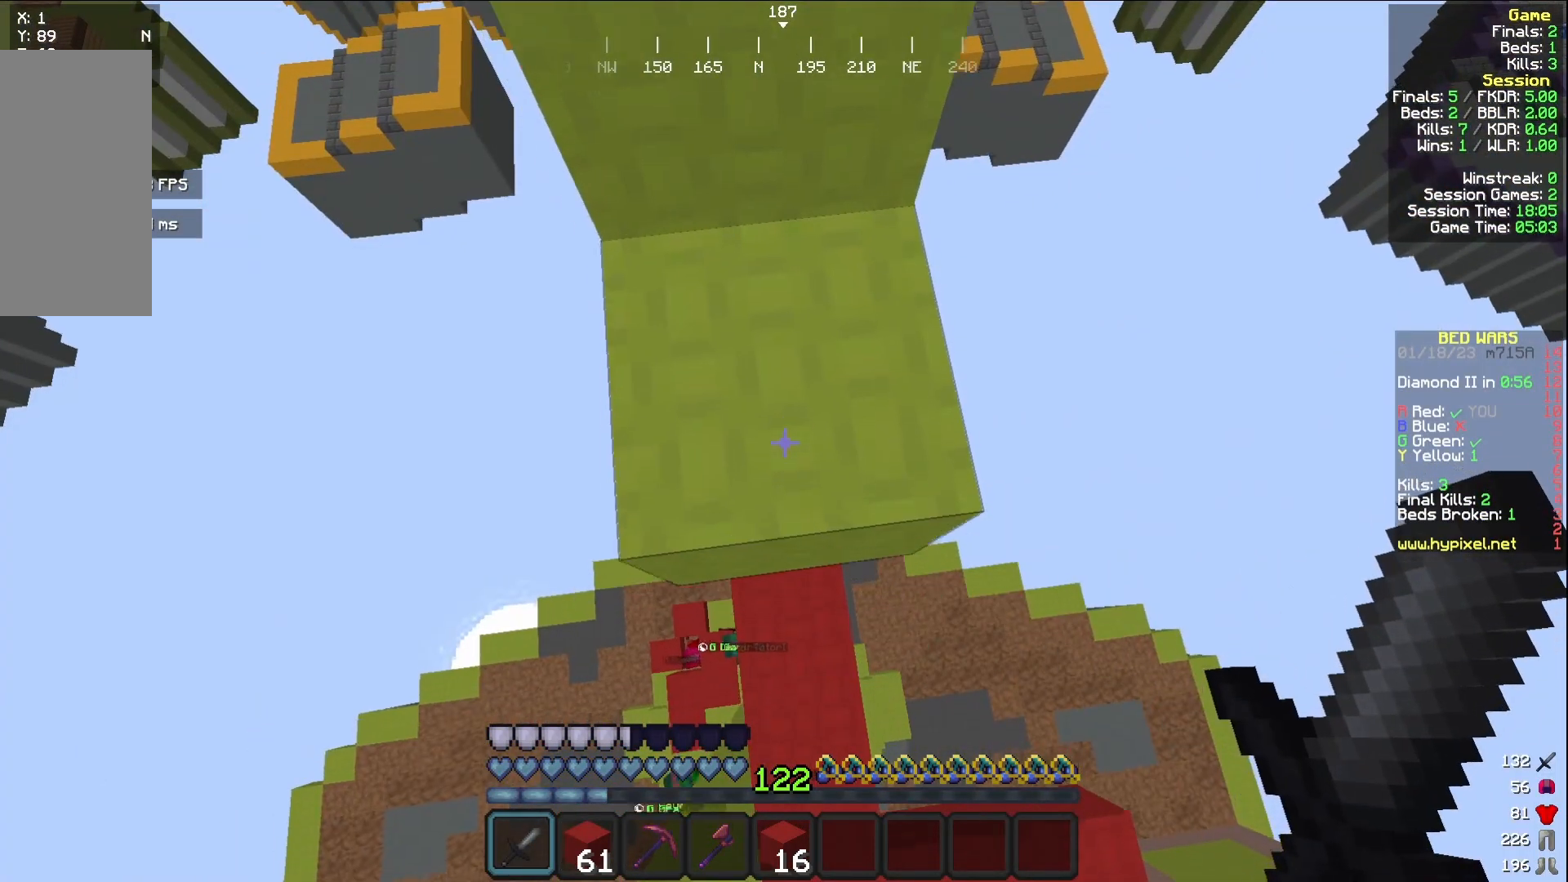
{"keys": [], "mouse": [], "events": [[133, "d", "down"], [300, "d", "up"], [467, "s", "up"]]}
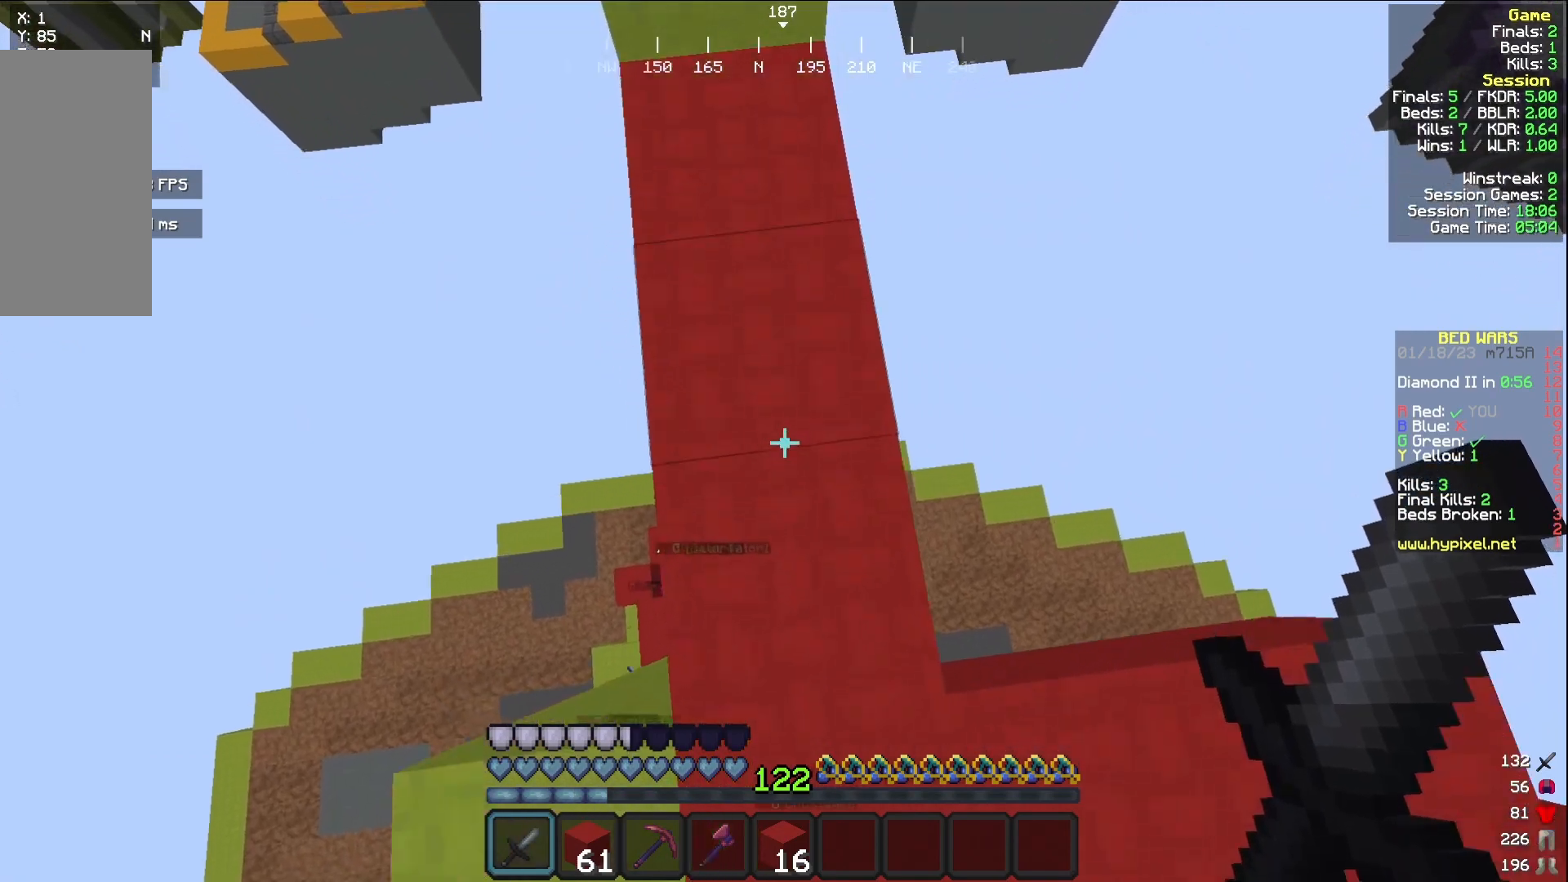
{"keys": ["s"], "mouse": [], "events": [[233, "a", "down"], [383, "s", "down"], [433, "a", "up"]]}
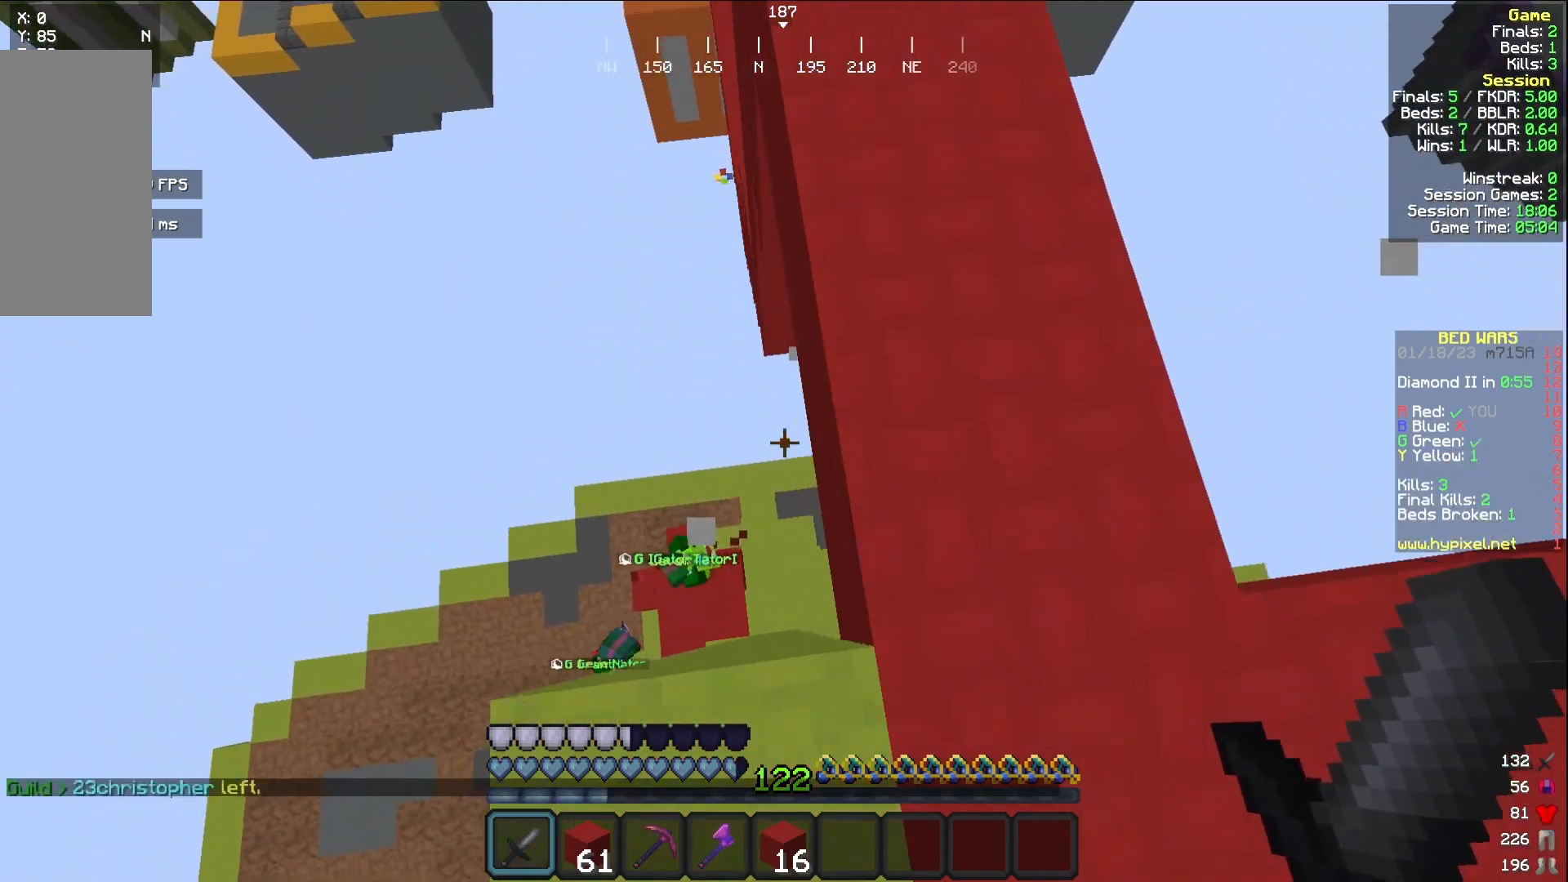
{"keys": [], "mouse": [], "events": [[50, "s", "up"]]}
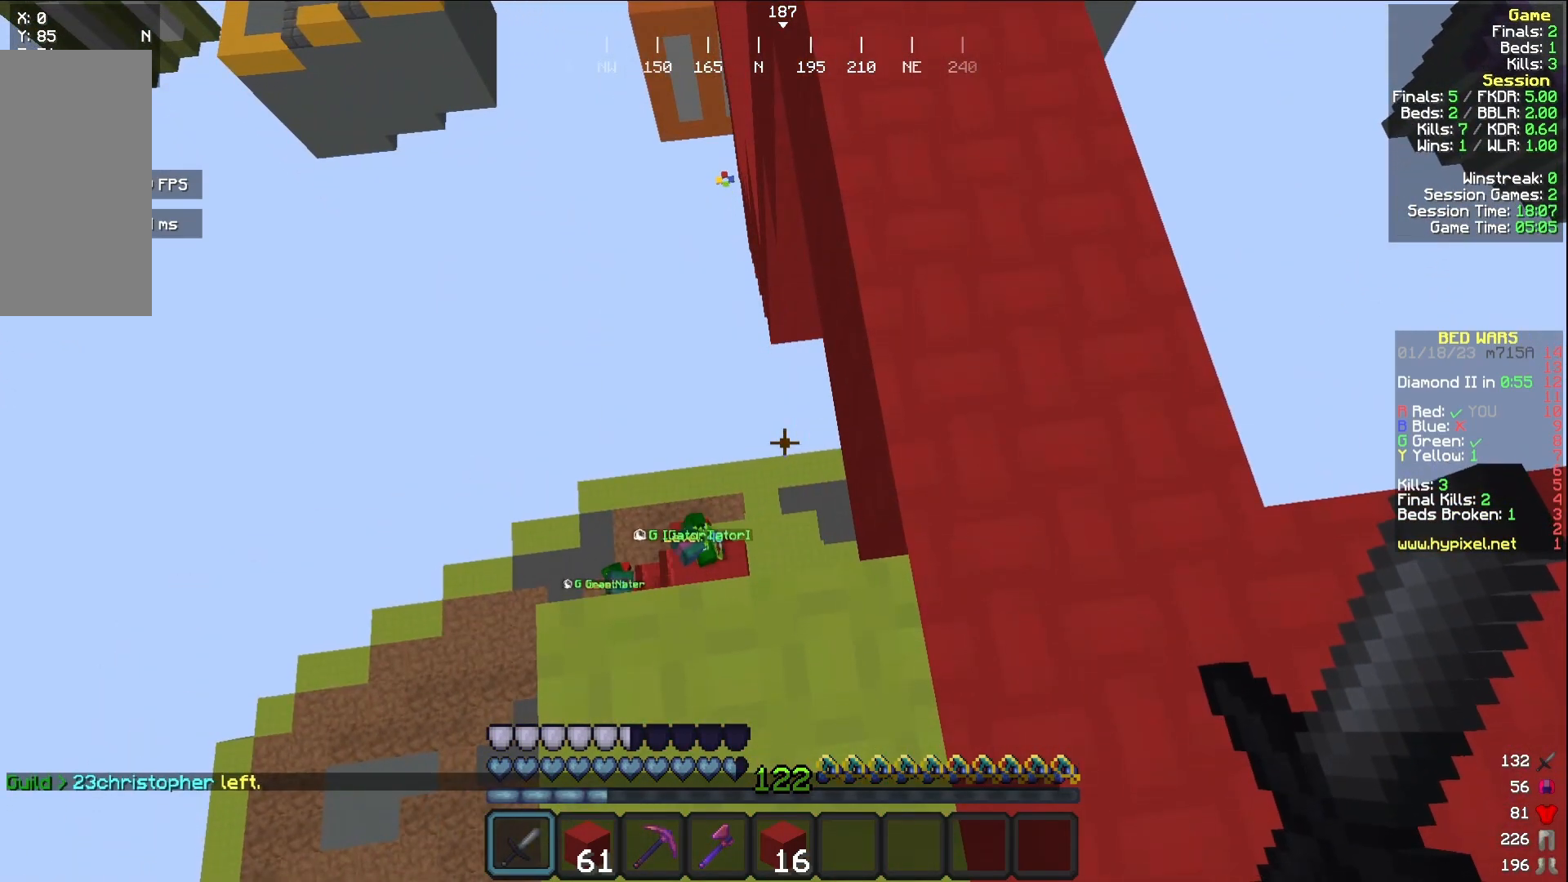
{"keys": ["a", "w"], "mouse": [], "events": [[383, "a", "down"], [433, "w", "down"]]}
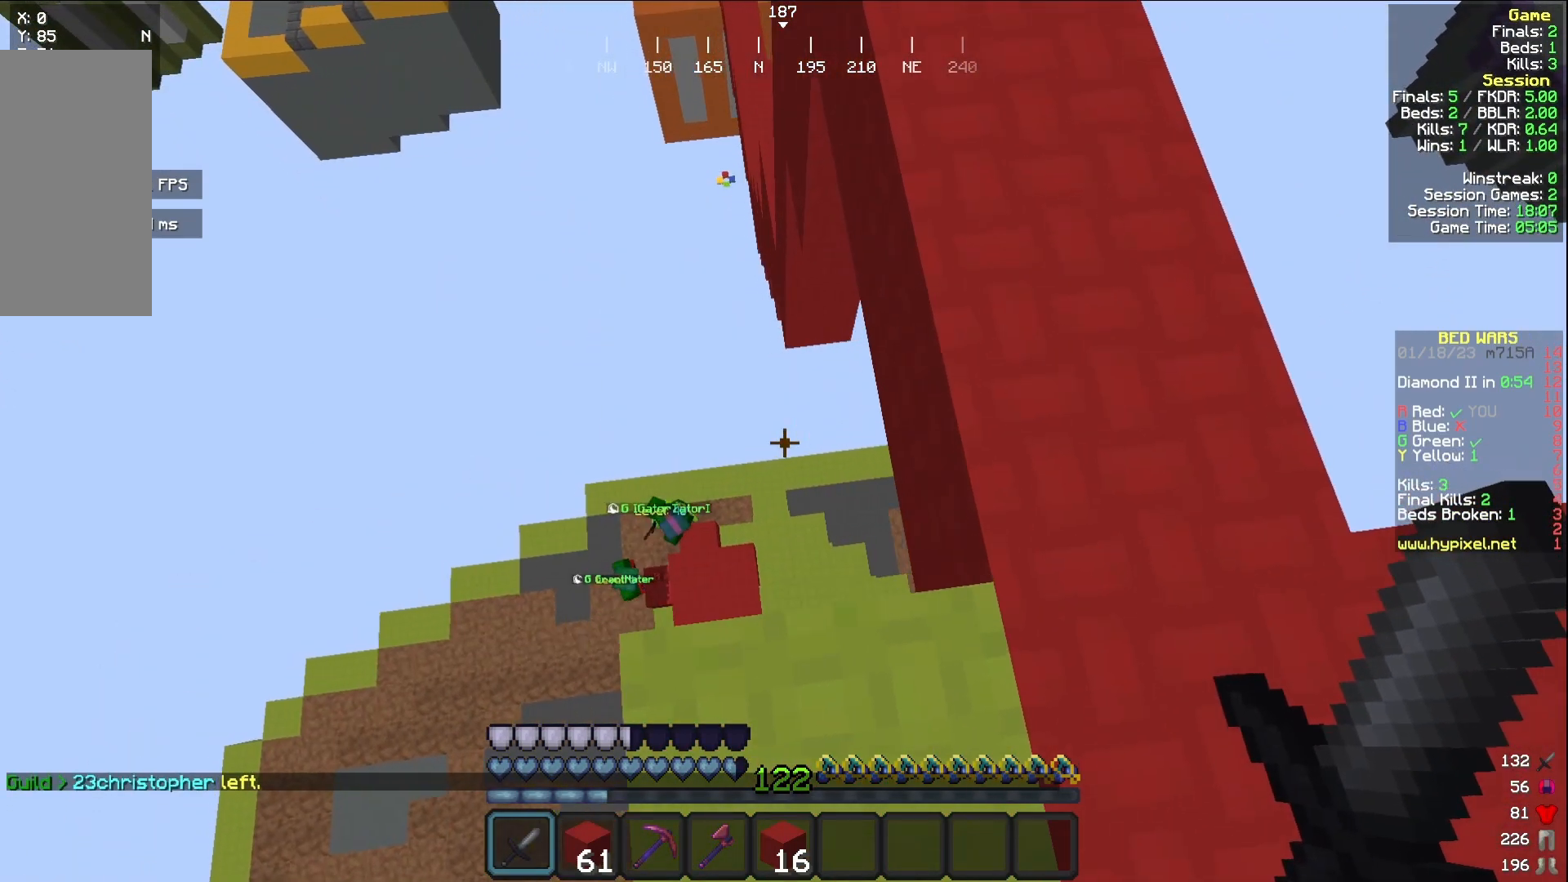
{"keys": ["d"], "mouse": [], "events": [[50, "a", "up"], [200, "d", "down"], [200, "w", "up"]]}